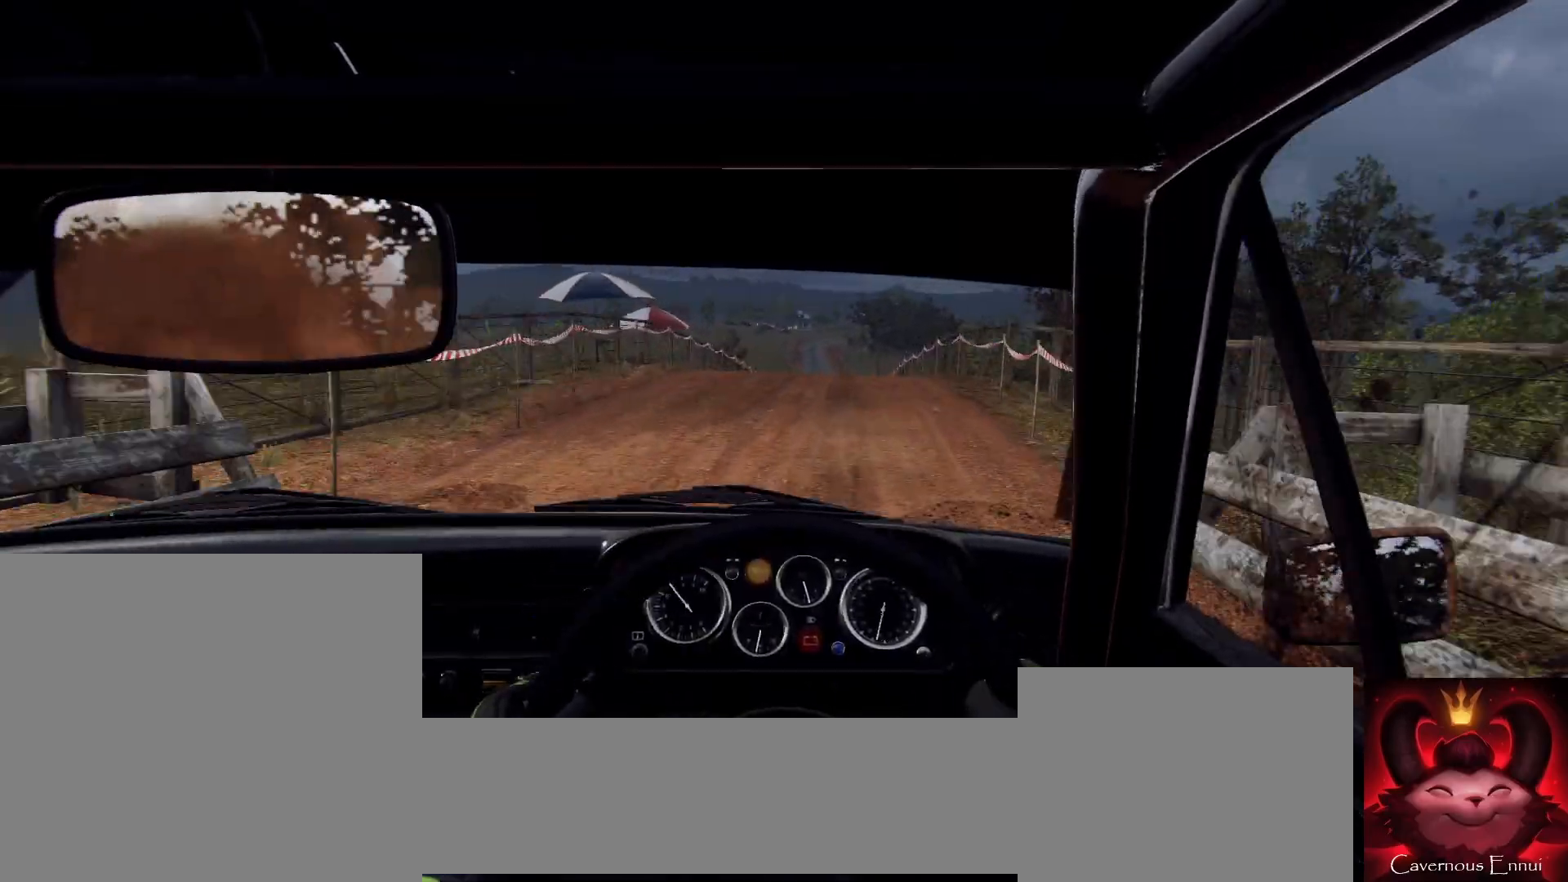
Gameplay with a controller (Xbox layout); each line is a JSON object with the inputs held at the frame after it. "events" lists button and stick changes between this image and that frame as [ms after this image, input, new state], when the widget could be followed in between.
{"buttons": [], "left_stick": "down-left", "right_stick": "up", "events": [[133, "left_stick", "center"], [267, "right_stick", "up"], [400, "left_stick", "down-left"]]}
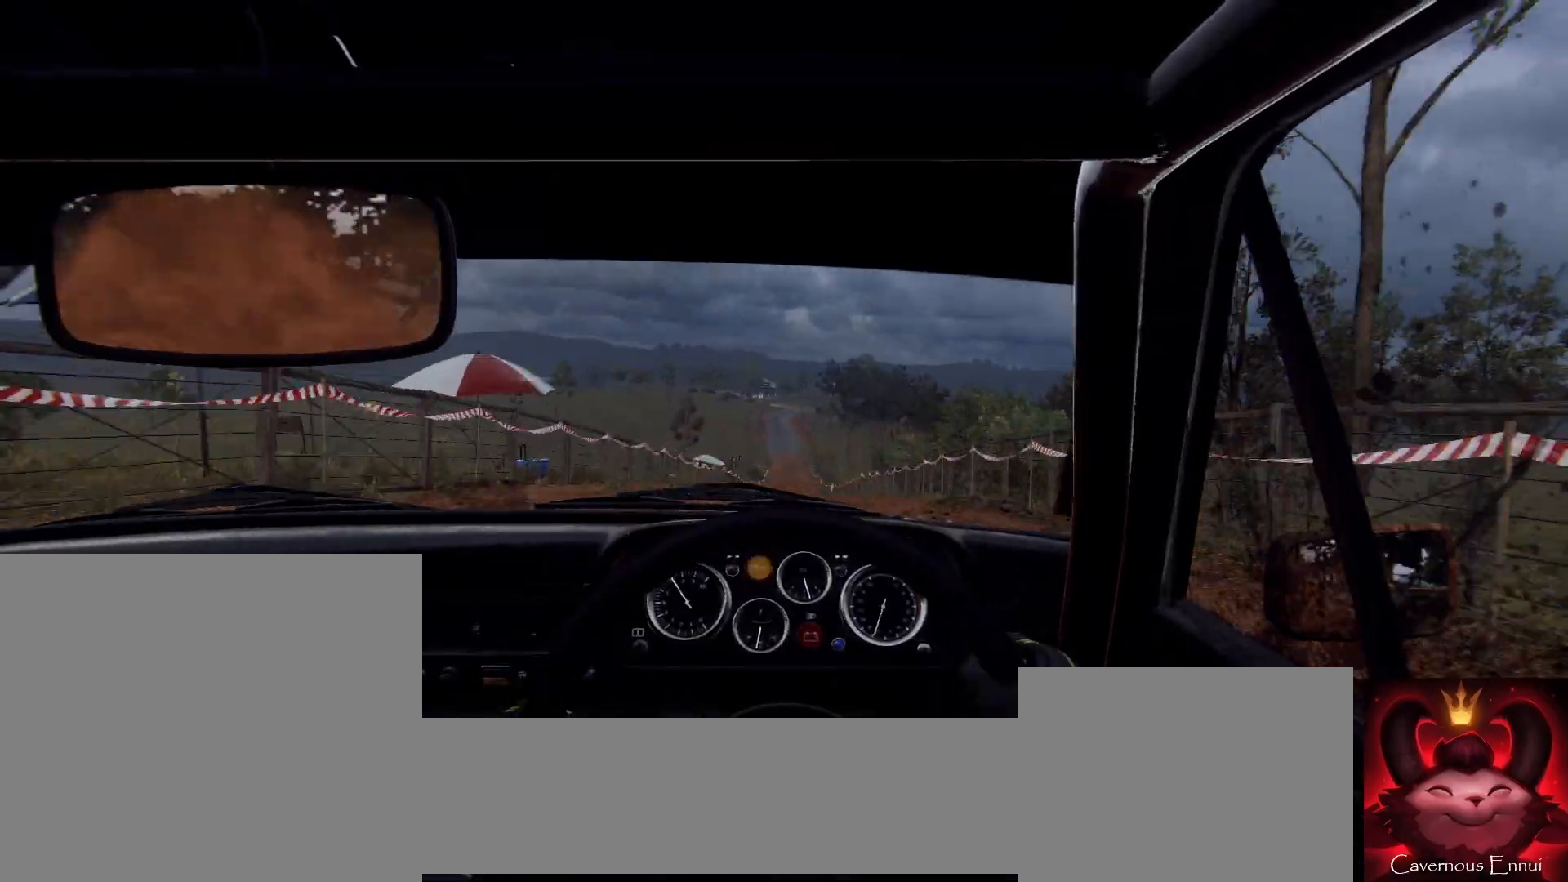
{"buttons": [], "left_stick": "center", "right_stick": "center", "events": [[33, "left_stick", "center"], [200, "right_stick", "center"], [267, "left_stick", "right"], [467, "left_stick", "center"]]}
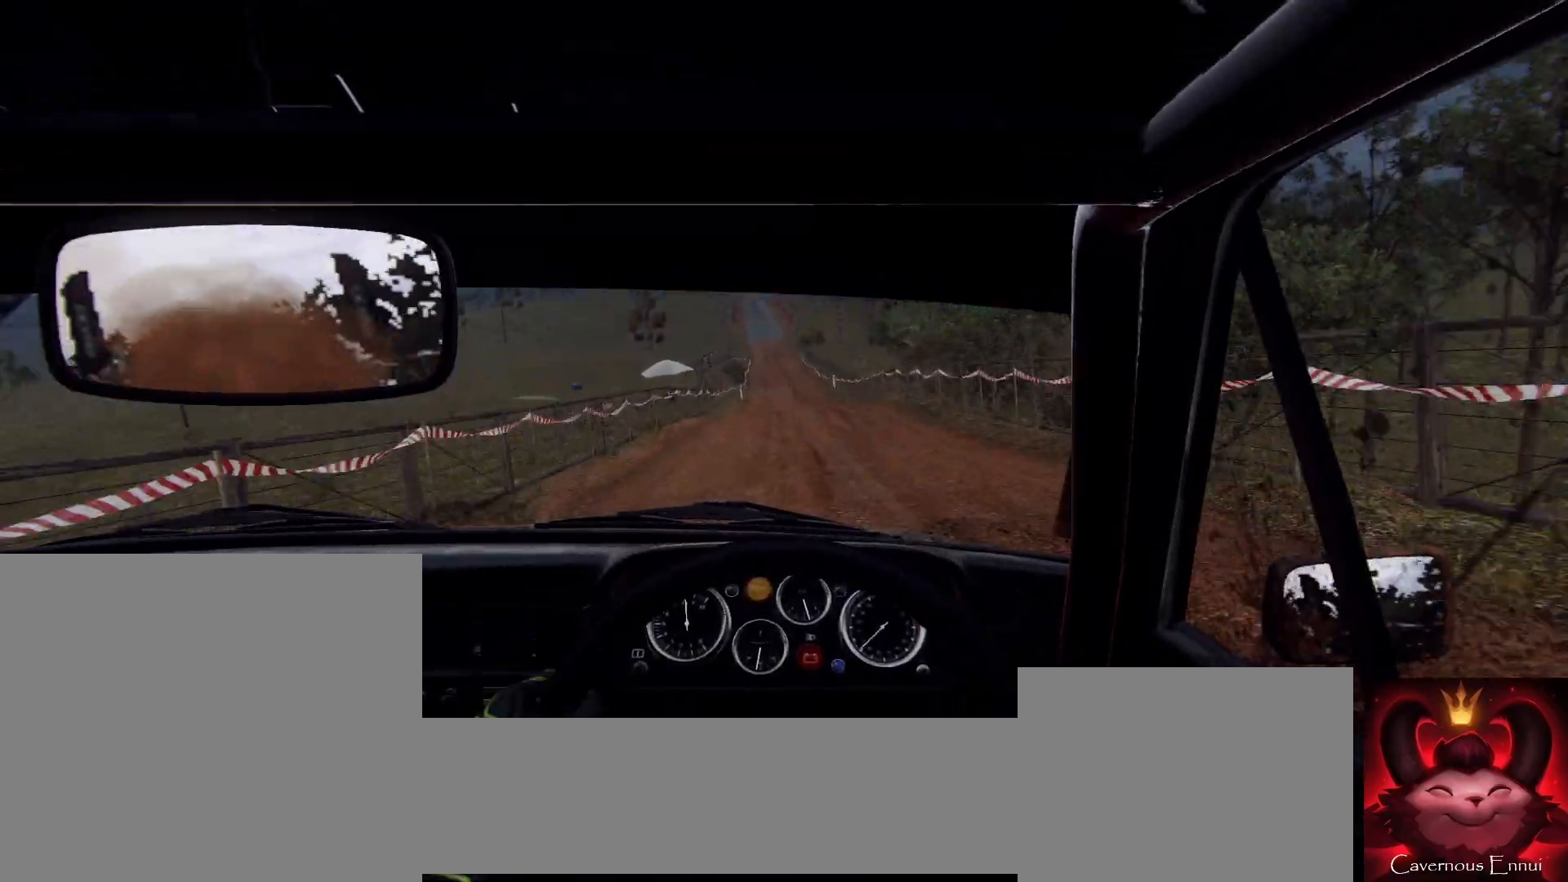
{"buttons": [], "left_stick": "down-left", "right_stick": "center", "events": [[67, "left_stick", "right"], [233, "right_stick", "up"], [300, "left_stick", "center"], [333, "right_stick", "center"], [467, "left_stick", "down-left"]]}
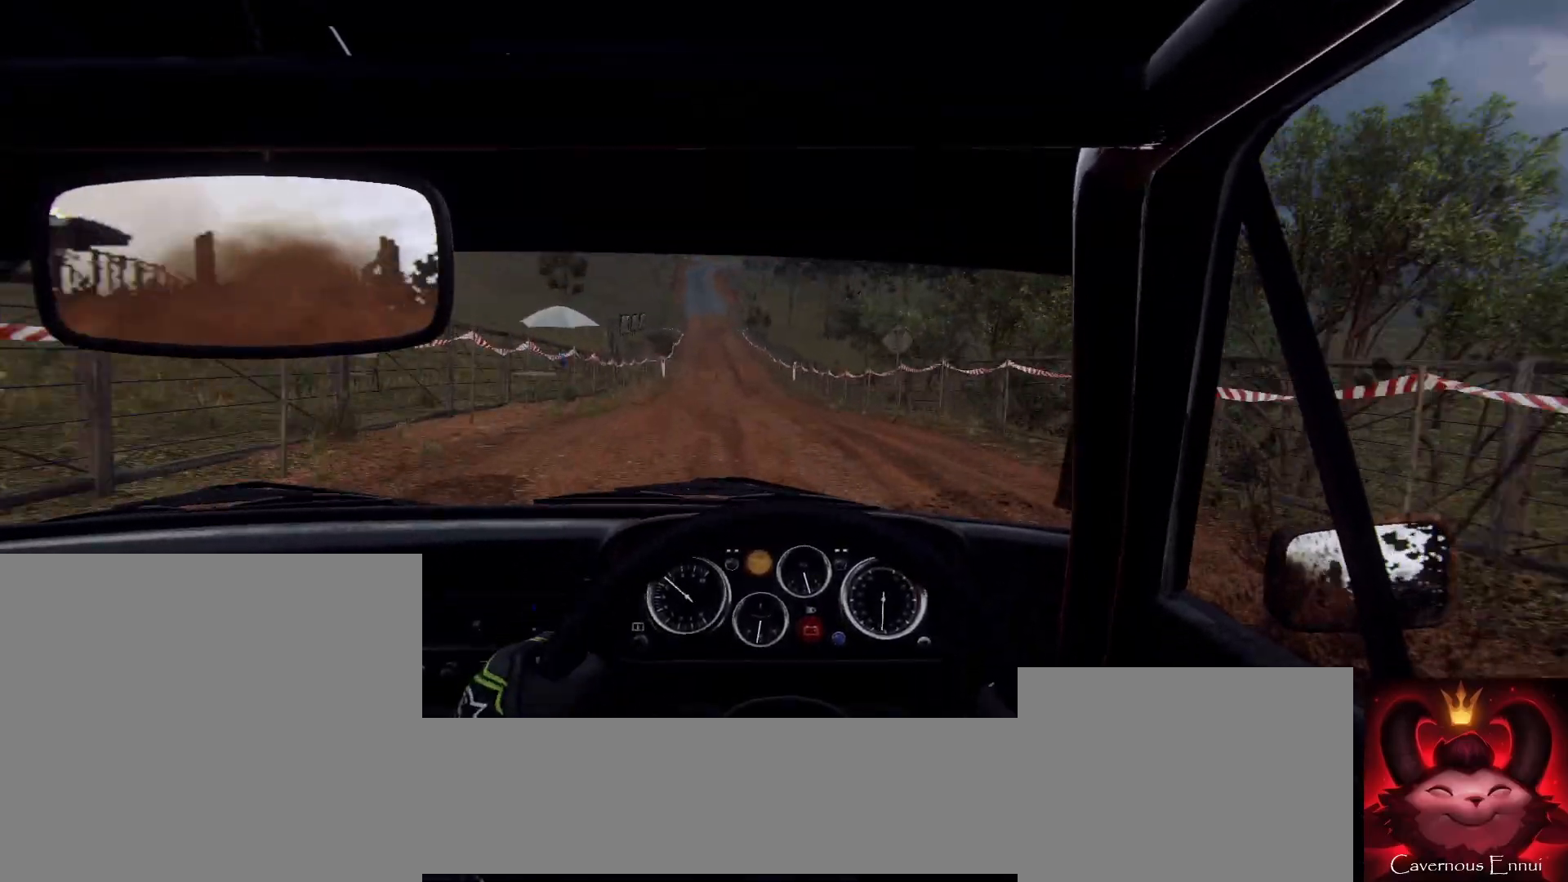
{"buttons": [], "left_stick": "left", "right_stick": "center", "events": [[167, "right_stick", "up"], [333, "right_stick", "center"], [367, "left_stick", "center"], [500, "left_stick", "left"]]}
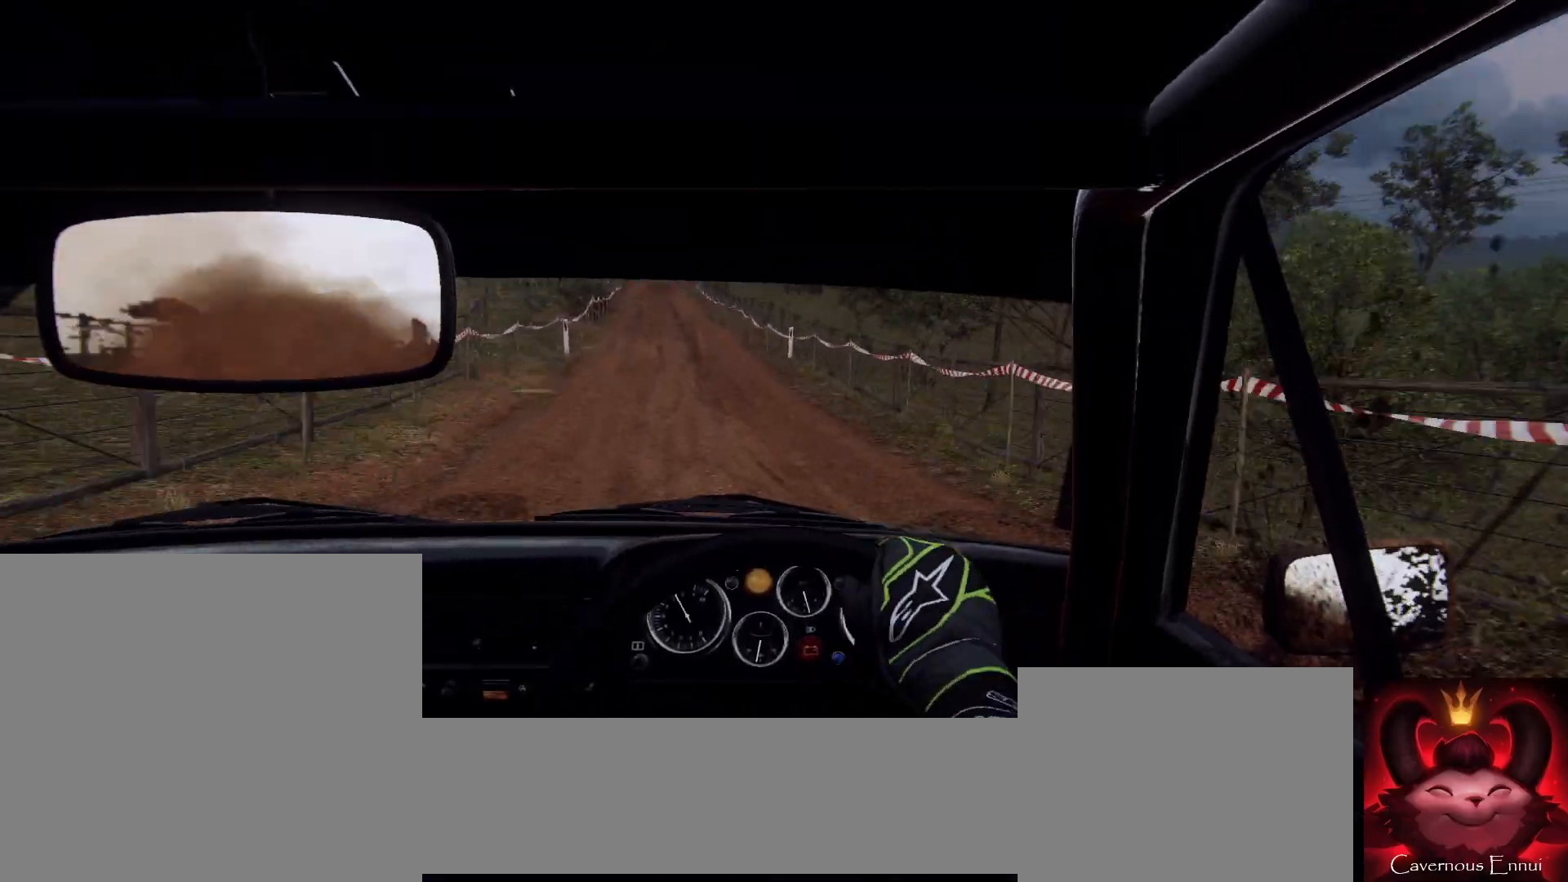
{"buttons": [], "left_stick": "left", "right_stick": "center", "events": [[233, "right_stick", "up"], [333, "left_stick", "center"], [333, "right_stick", "center"], [500, "left_stick", "left"]]}
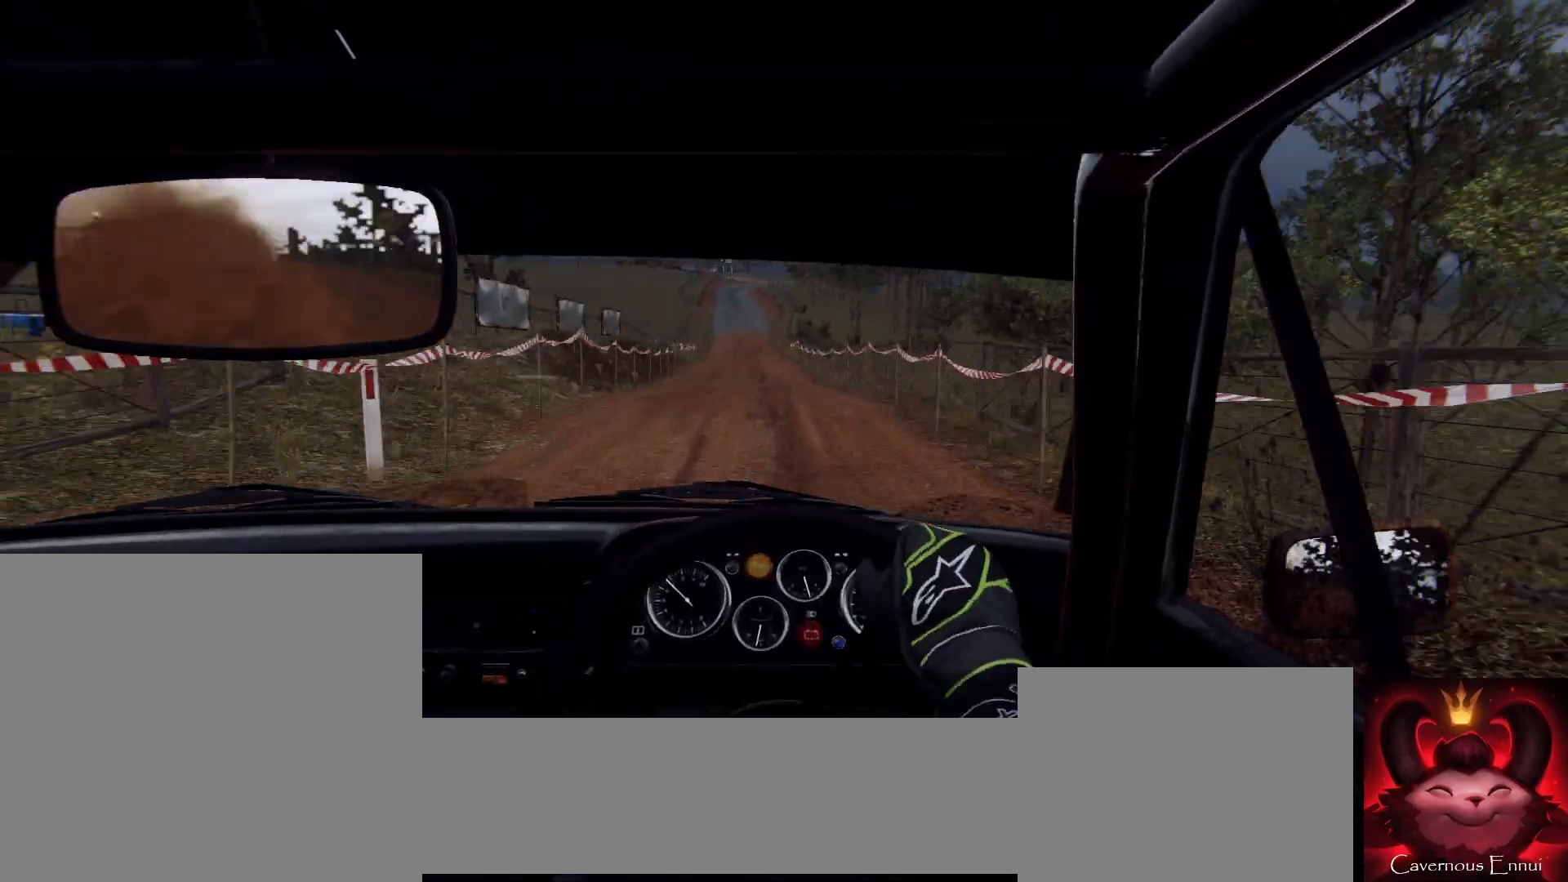
{"buttons": [], "left_stick": "right", "right_stick": "center", "events": [[67, "left_stick", "center"], [233, "left_stick", "right"]]}
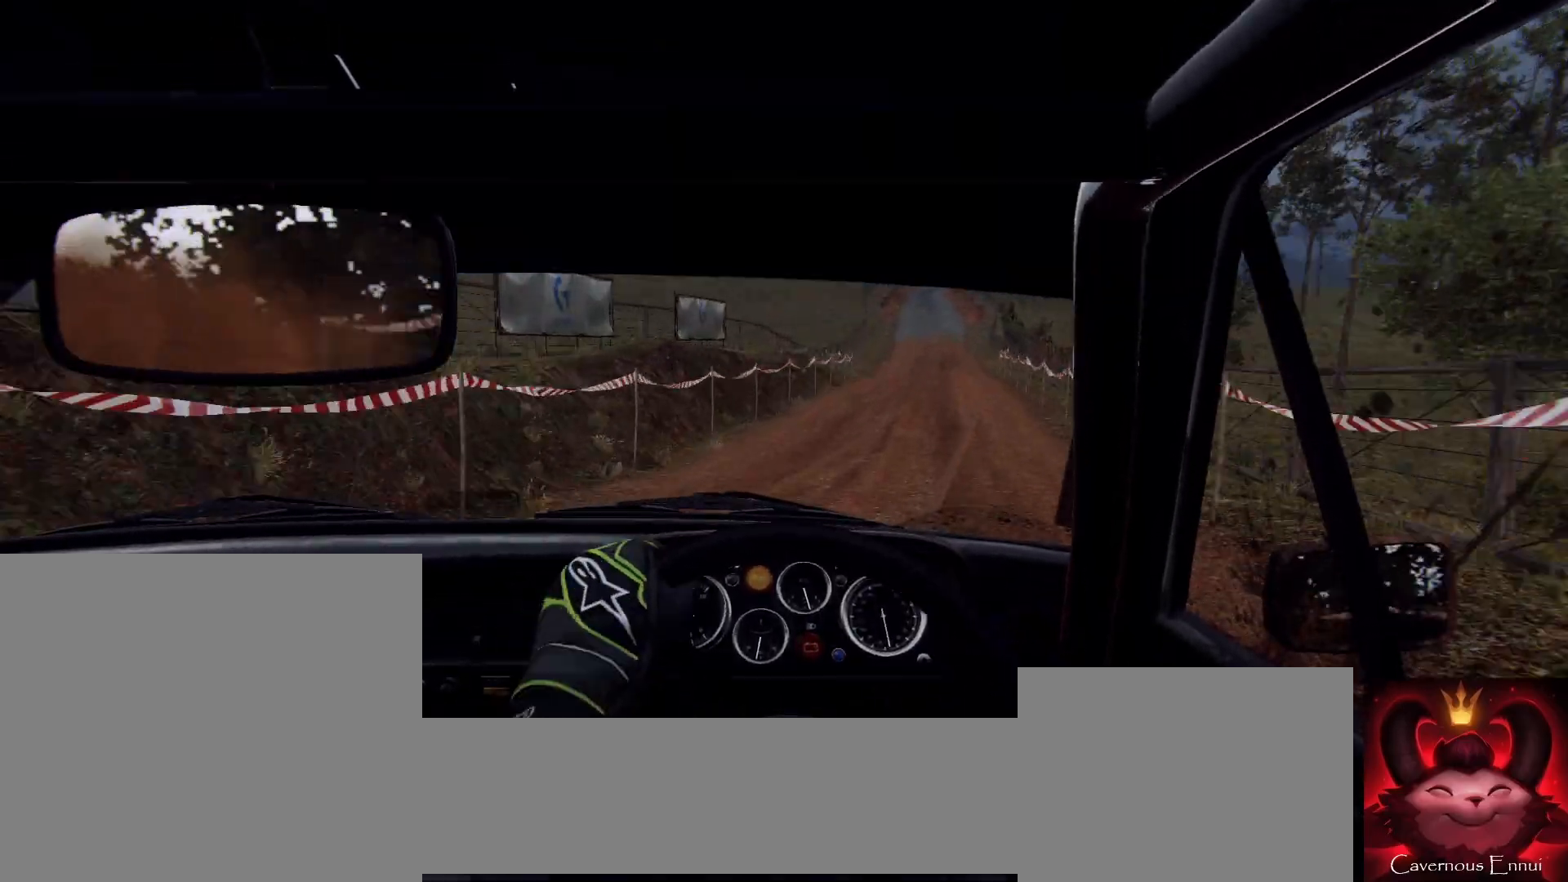
{"buttons": [], "left_stick": "right", "right_stick": "center", "events": [[367, "left_stick", "center"], [467, "left_stick", "right"]]}
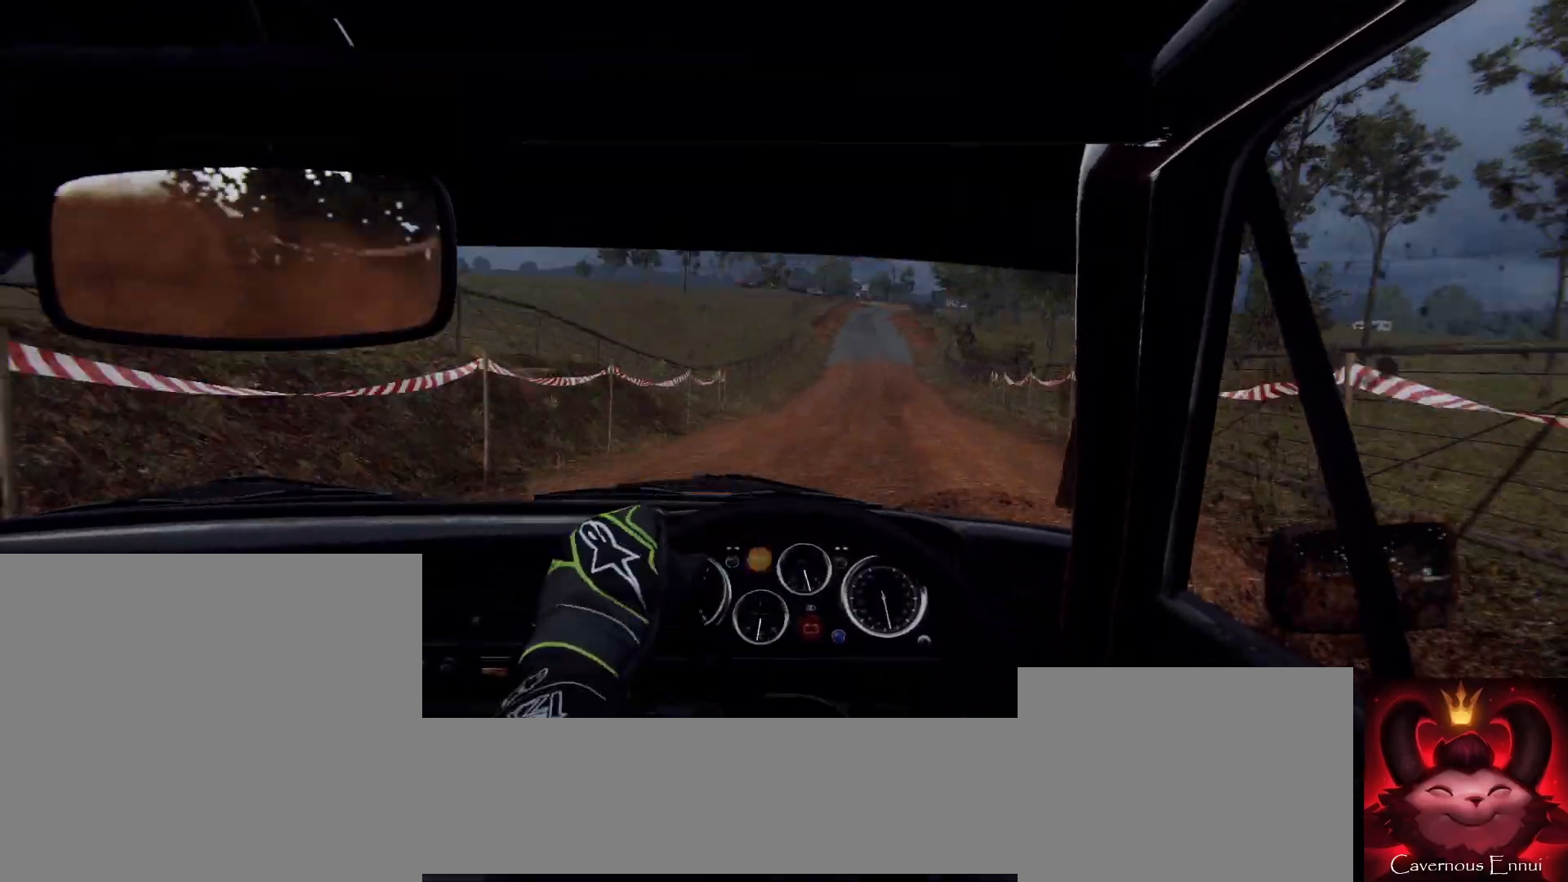
{"buttons": [], "left_stick": "down-left", "right_stick": "up", "events": [[33, "left_stick", "center"], [133, "left_stick", "down-left"], [300, "right_stick", "up"]]}
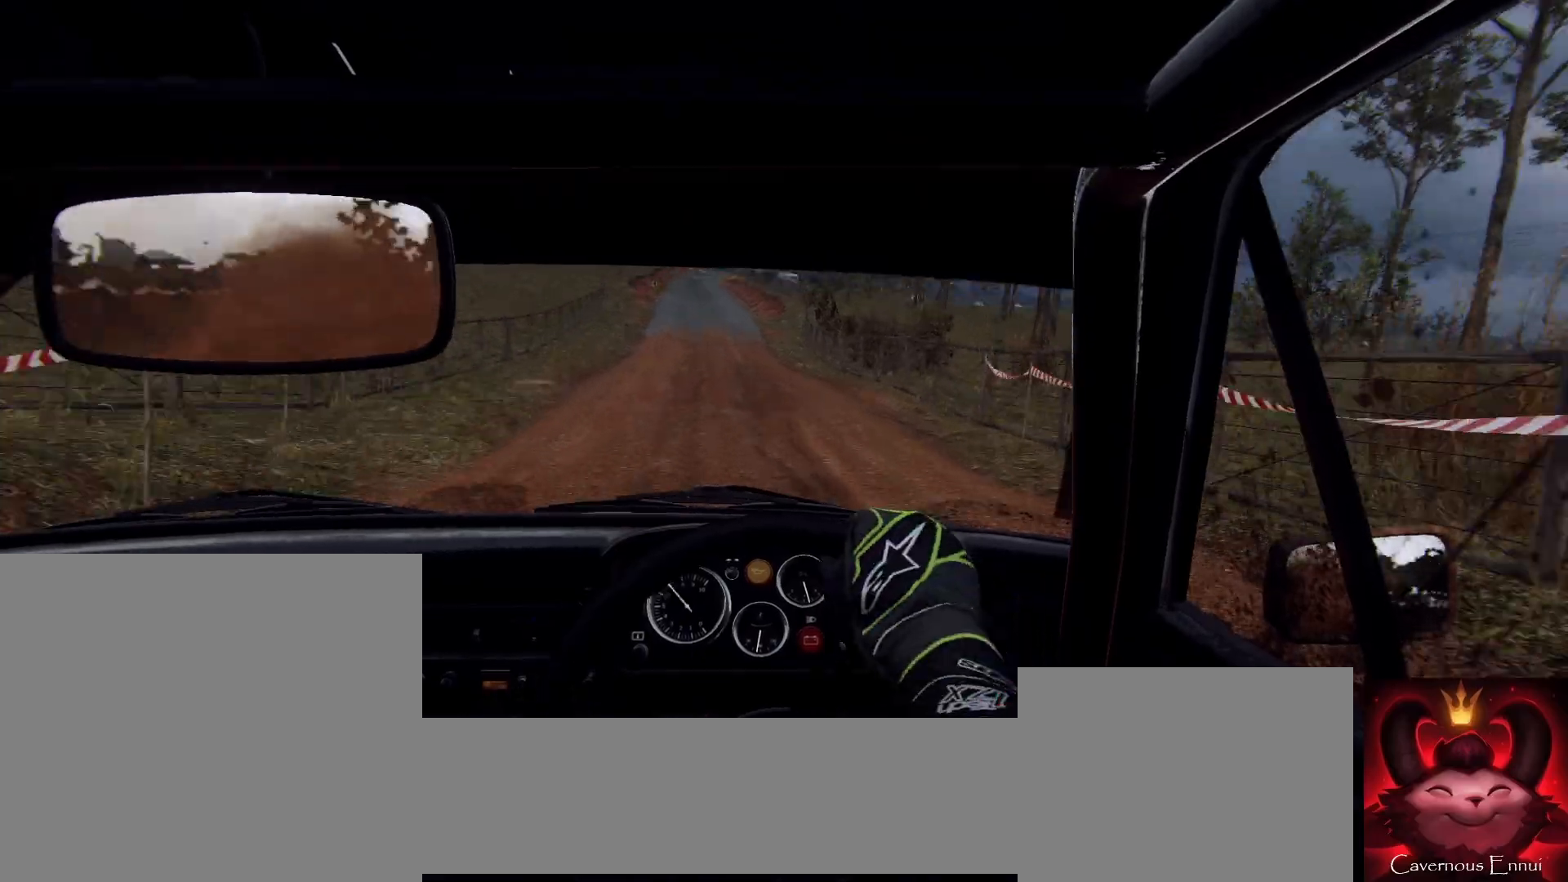
{"buttons": [], "left_stick": "center", "right_stick": "up", "events": [[67, "left_stick", "center"], [67, "right_stick", "center"], [300, "right_stick", "up"], [333, "left_stick", "right"], [400, "left_stick", "center"]]}
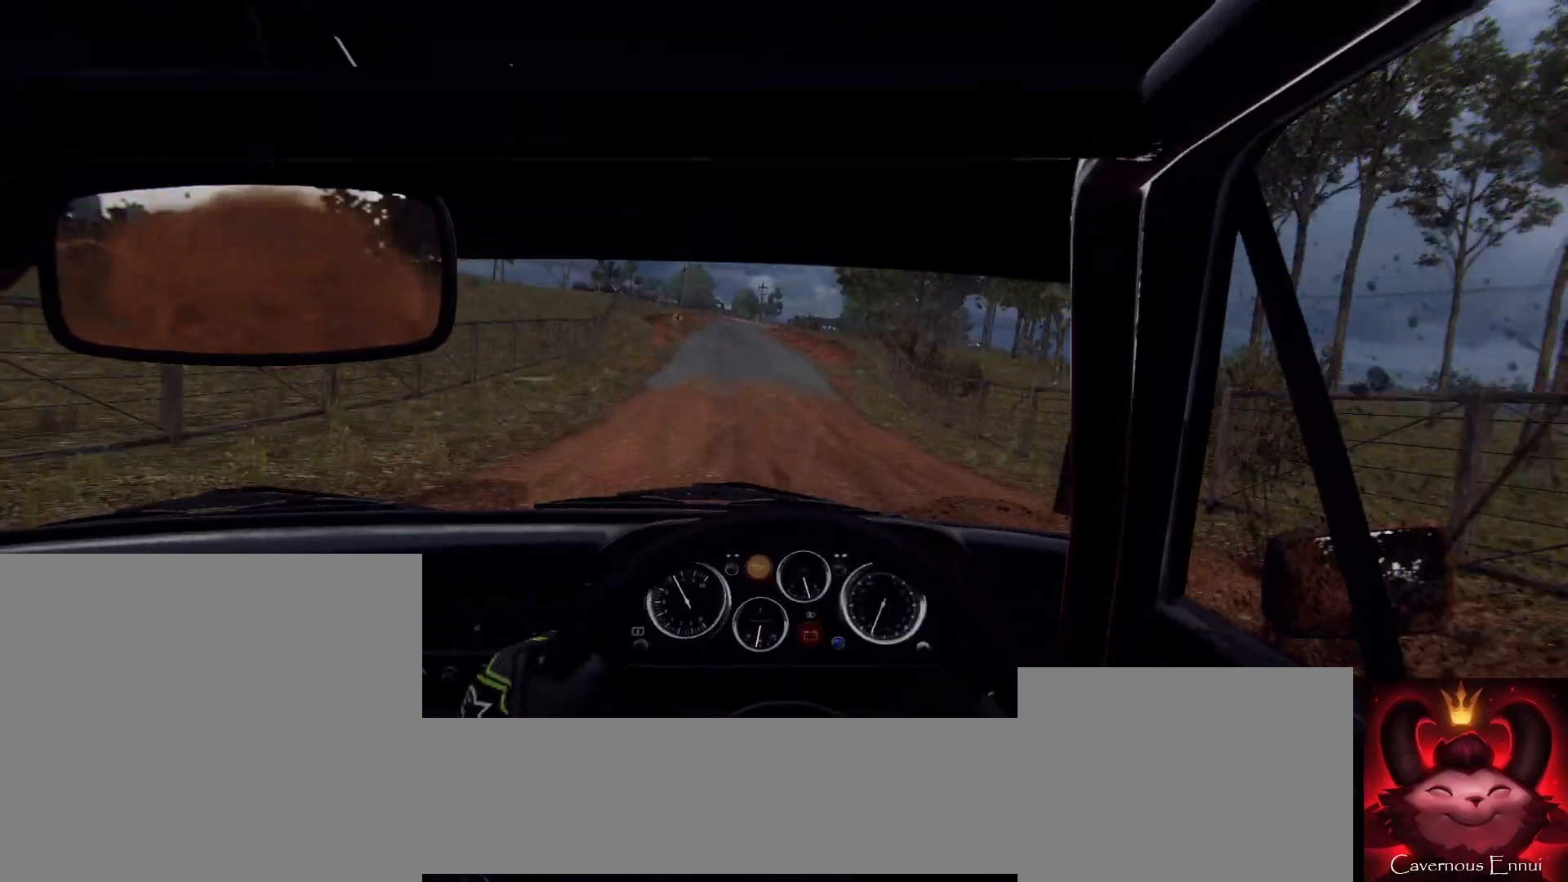
{"buttons": [], "left_stick": "left", "right_stick": "up", "events": [[33, "left_stick", "down-left"], [233, "left_stick", "center"], [367, "left_stick", "left"]]}
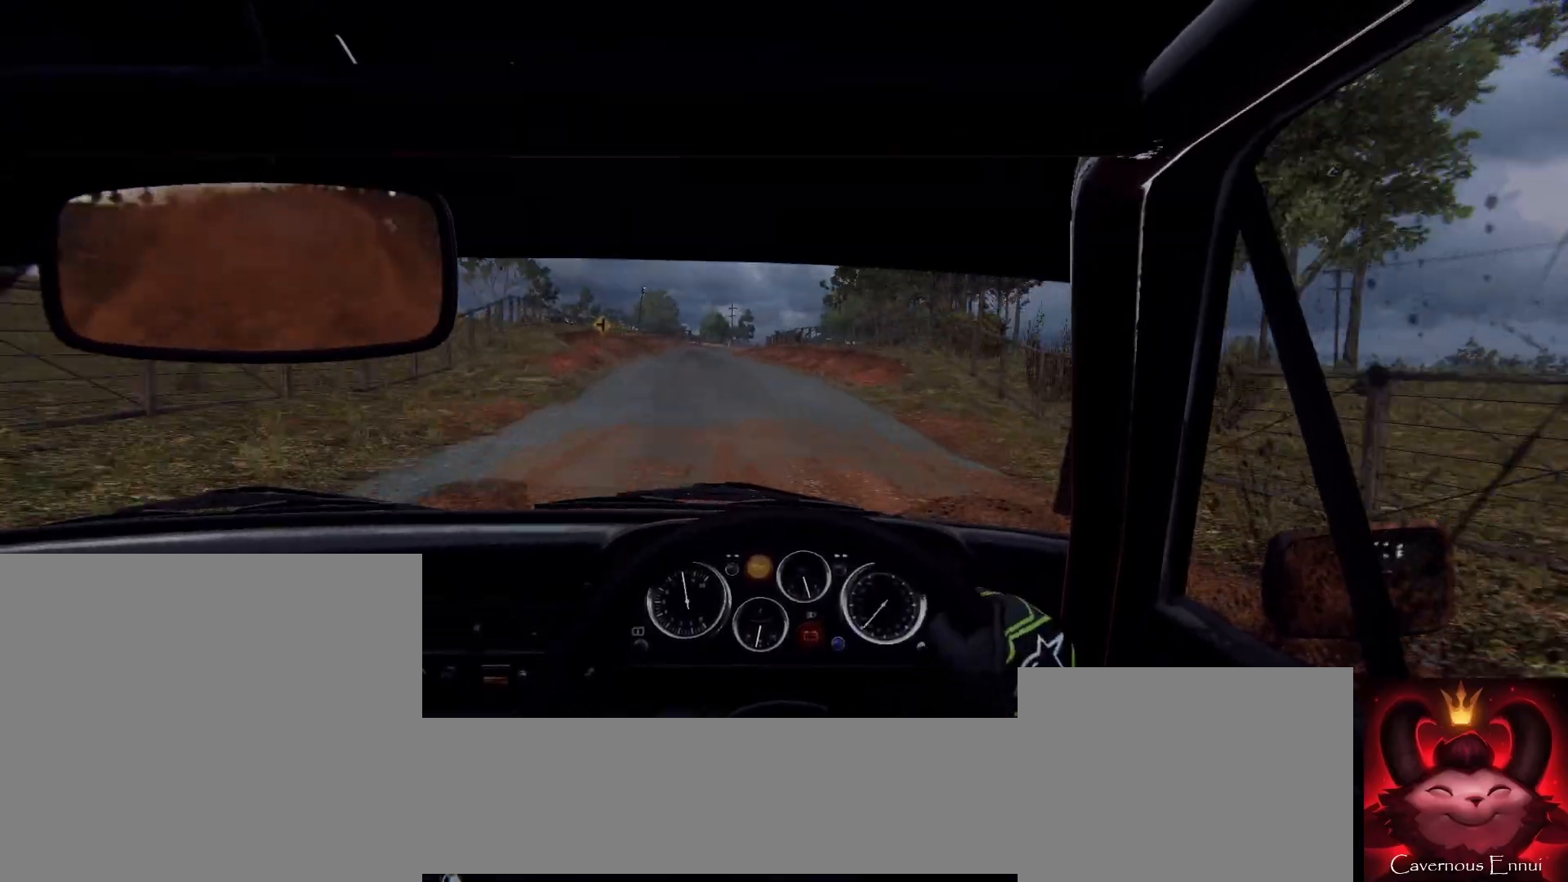
{"buttons": [], "left_stick": "center", "right_stick": "up", "events": [[100, "left_stick", "center"], [200, "left_stick", "left"], [200, "right_stick", "center"], [367, "left_stick", "center"], [433, "right_stick", "up"]]}
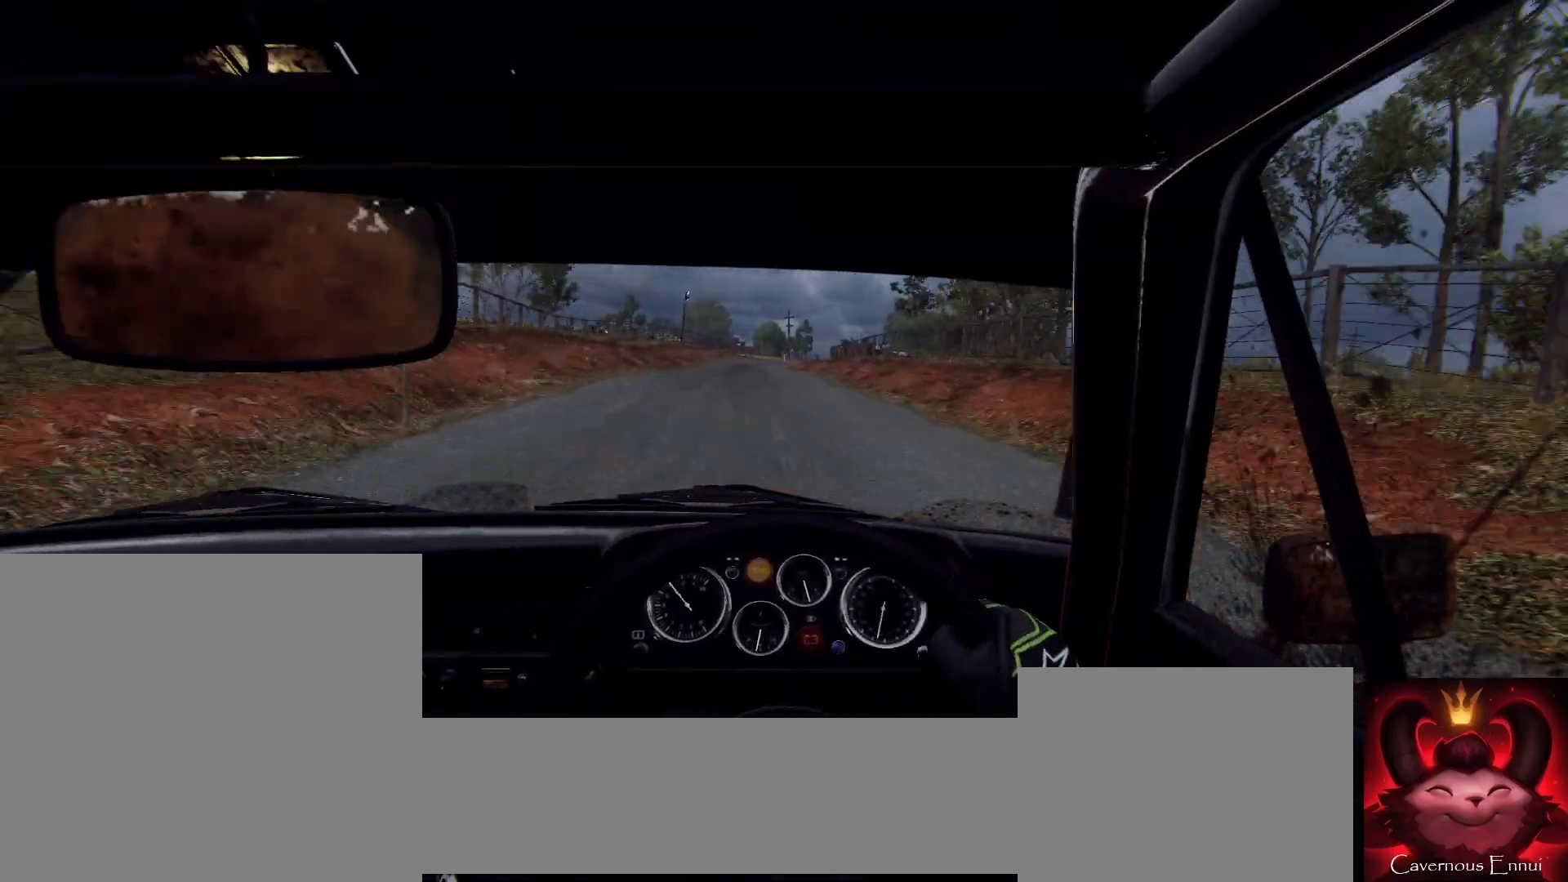
{"buttons": [], "left_stick": "right", "right_stick": "up", "events": [[67, "right_stick", "center"], [233, "left_stick", "right"], [400, "right_stick", "up"]]}
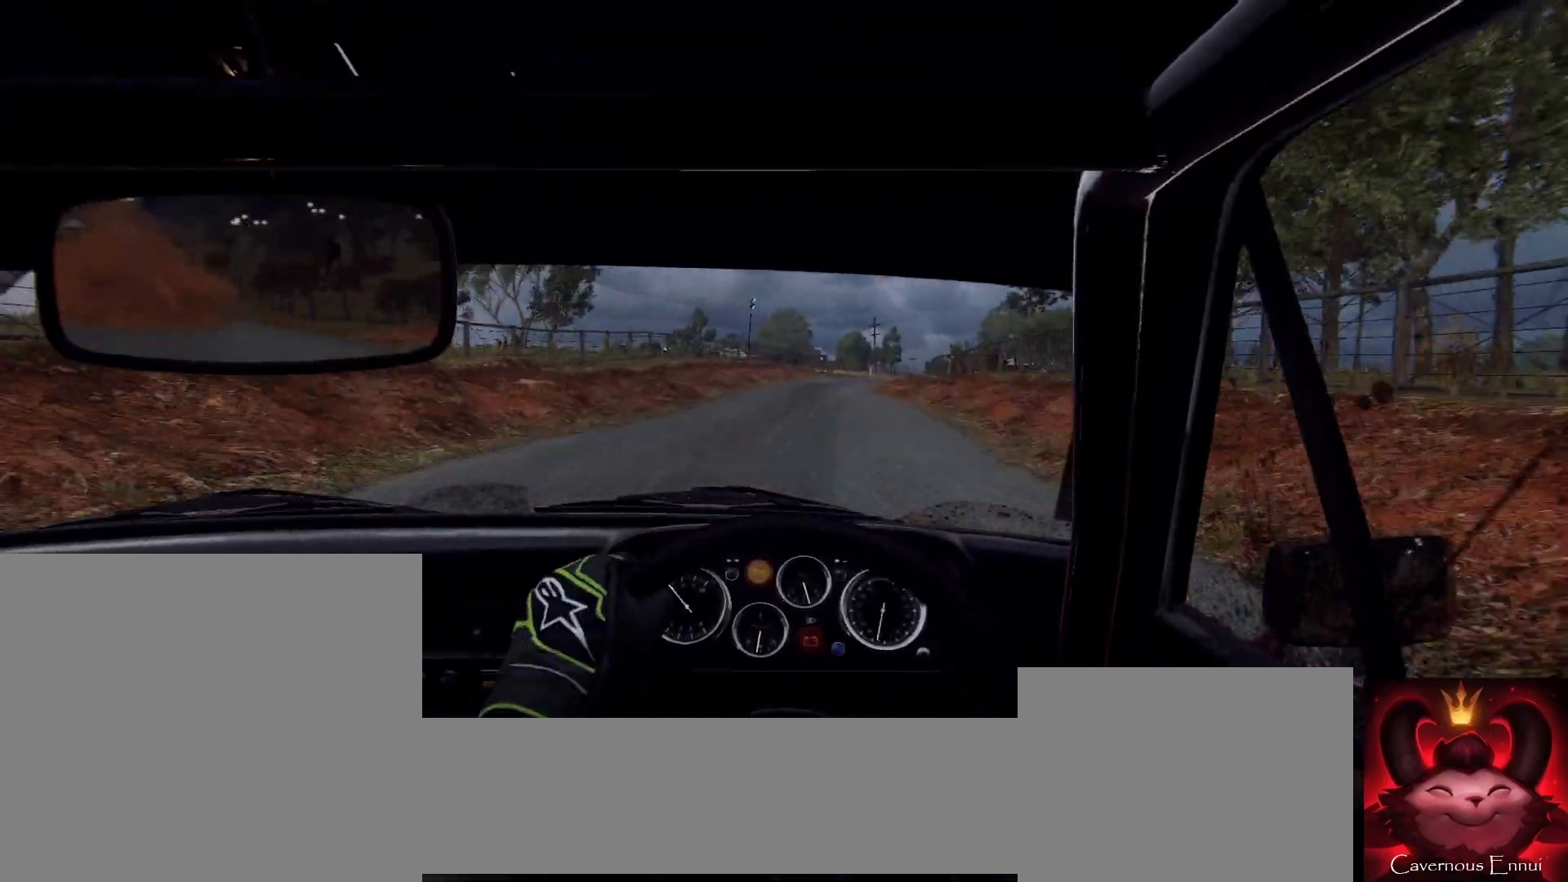
{"buttons": [], "left_stick": "down-left", "right_stick": "center", "events": [[33, "left_stick", "center"], [100, "right_stick", "center"], [133, "left_stick", "right"], [267, "left_stick", "center"], [333, "L2", "down"], [433, "L2", "up"], [433, "left_stick", "down-right"], [500, "left_stick", "down-left"]]}
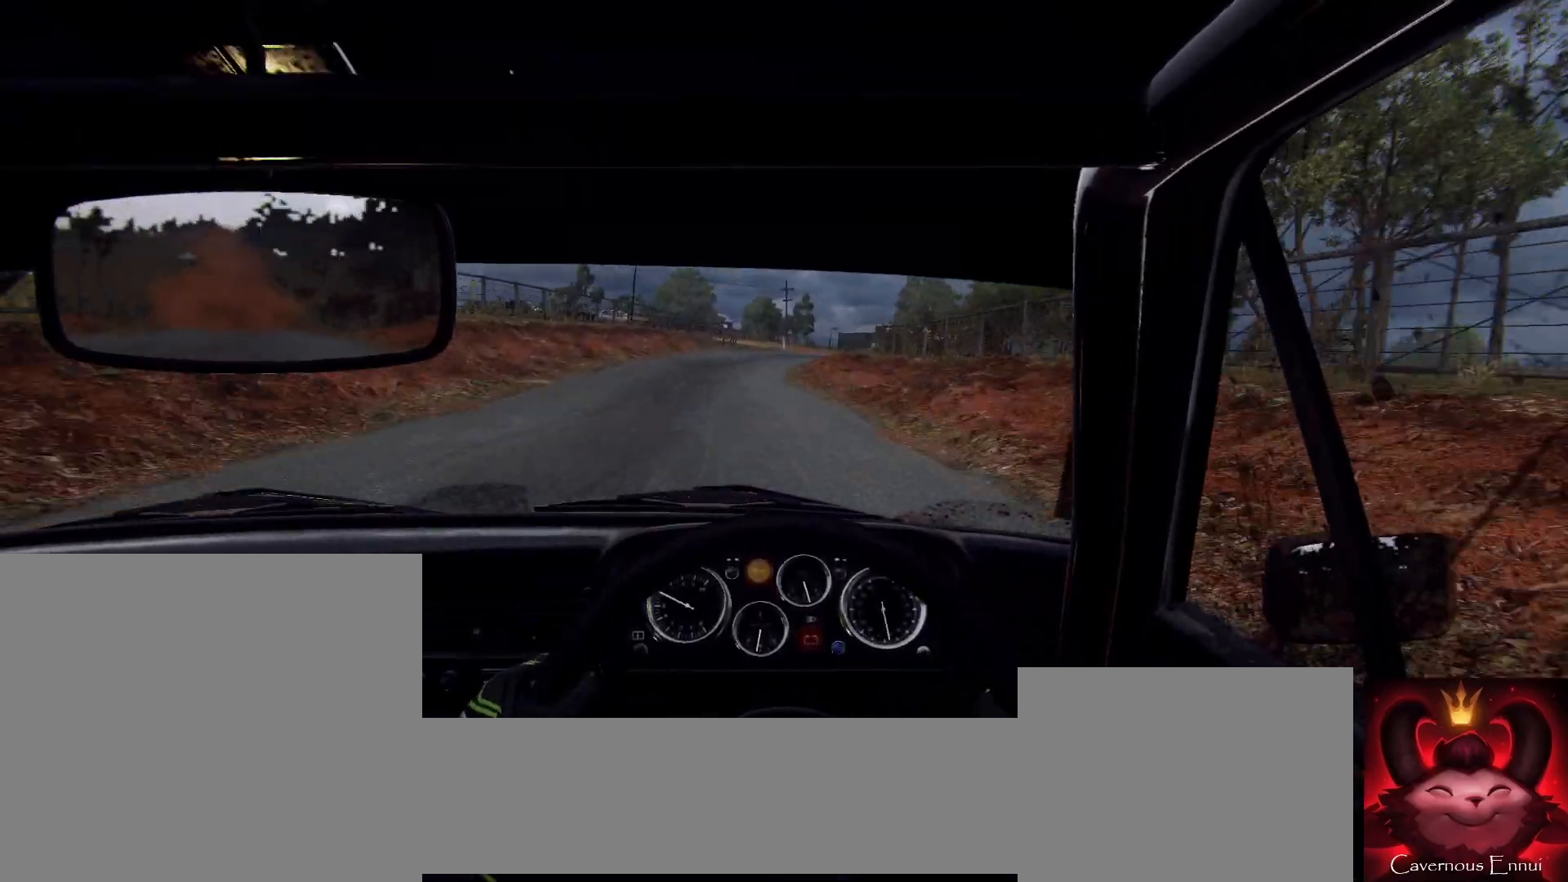
{"buttons": [], "left_stick": "center", "right_stick": "center", "events": [[33, "L2", "down"], [167, "L2", "up"], [167, "left_stick", "center"], [233, "L2", "down"], [267, "left_stick", "left"], [333, "L2", "up"], [367, "L1", "down"], [367, "left_stick", "center"], [467, "L1", "up"]]}
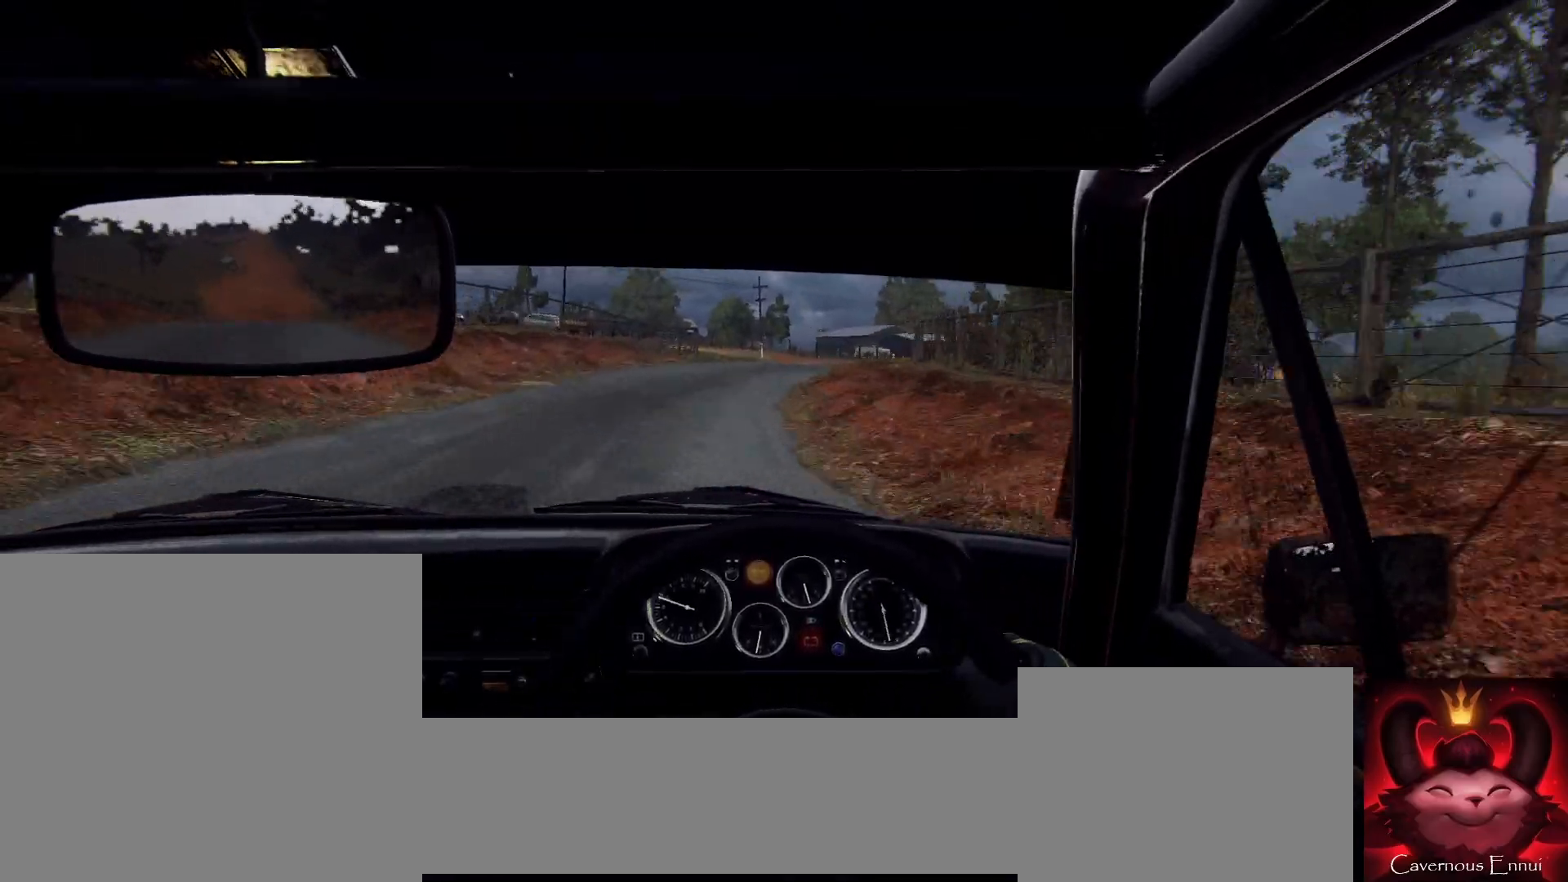
{"buttons": [], "left_stick": "right", "right_stick": "center", "events": [[67, "L2", "down"], [167, "left_stick", "right"], [267, "L2", "up"], [333, "L2", "down"], [467, "L2", "up"]]}
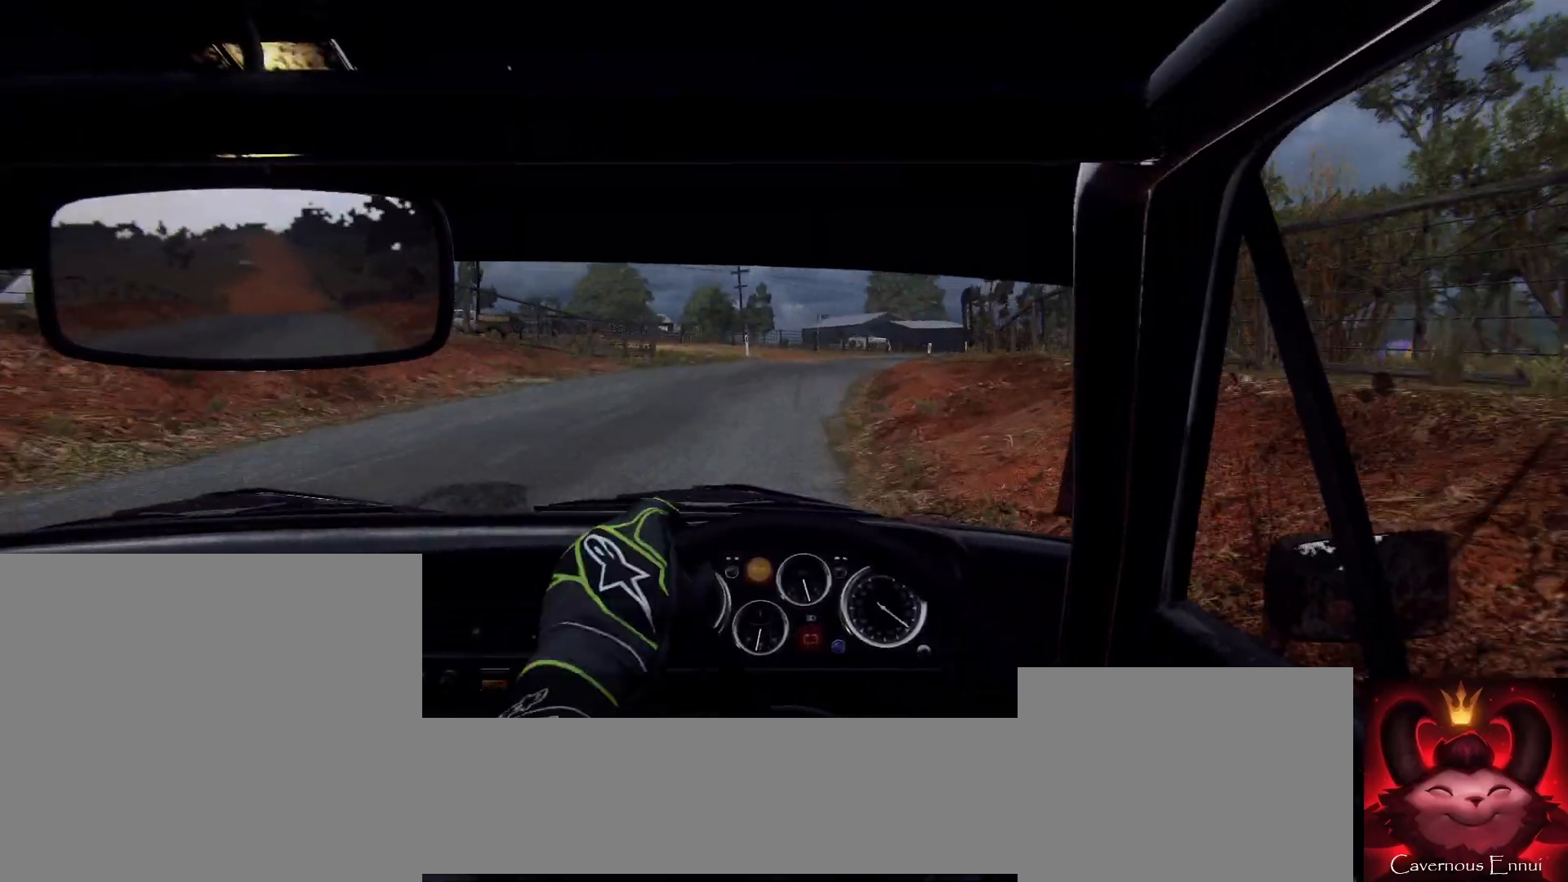
{"buttons": [], "left_stick": "right", "right_stick": "center", "events": [[33, "left_stick", "center"], [233, "right_stick", "up"], [367, "L2", "down"], [367, "right_stick", "center"], [400, "left_stick", "right"], [467, "L2", "up"]]}
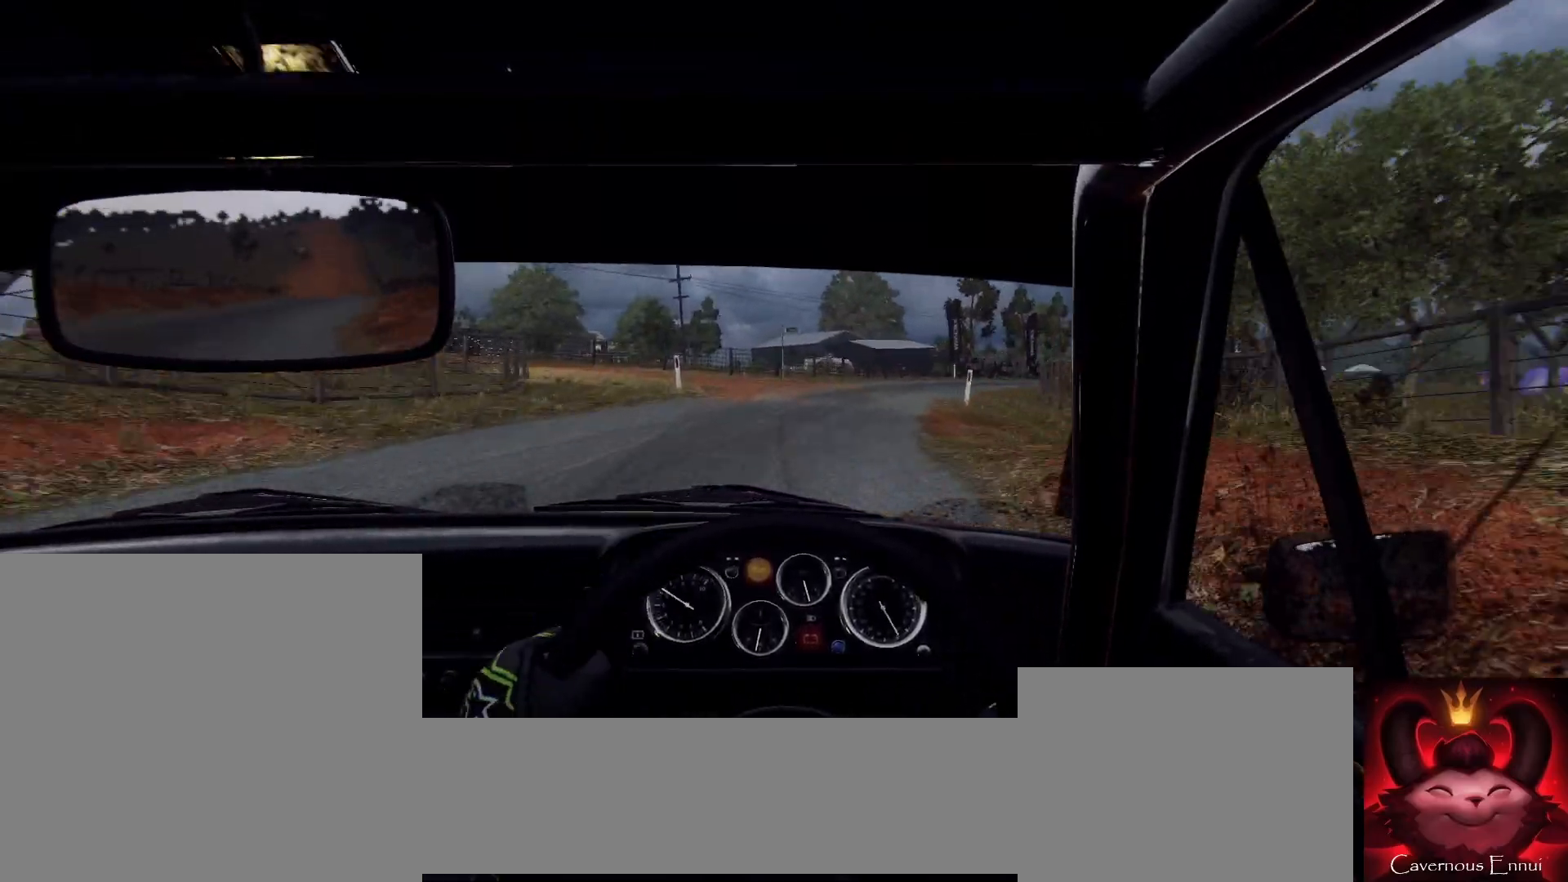
{"buttons": [], "left_stick": "right", "right_stick": "center", "events": [[167, "L2", "down"], [267, "L2", "up"], [400, "L2", "down"], [500, "L2", "up"]]}
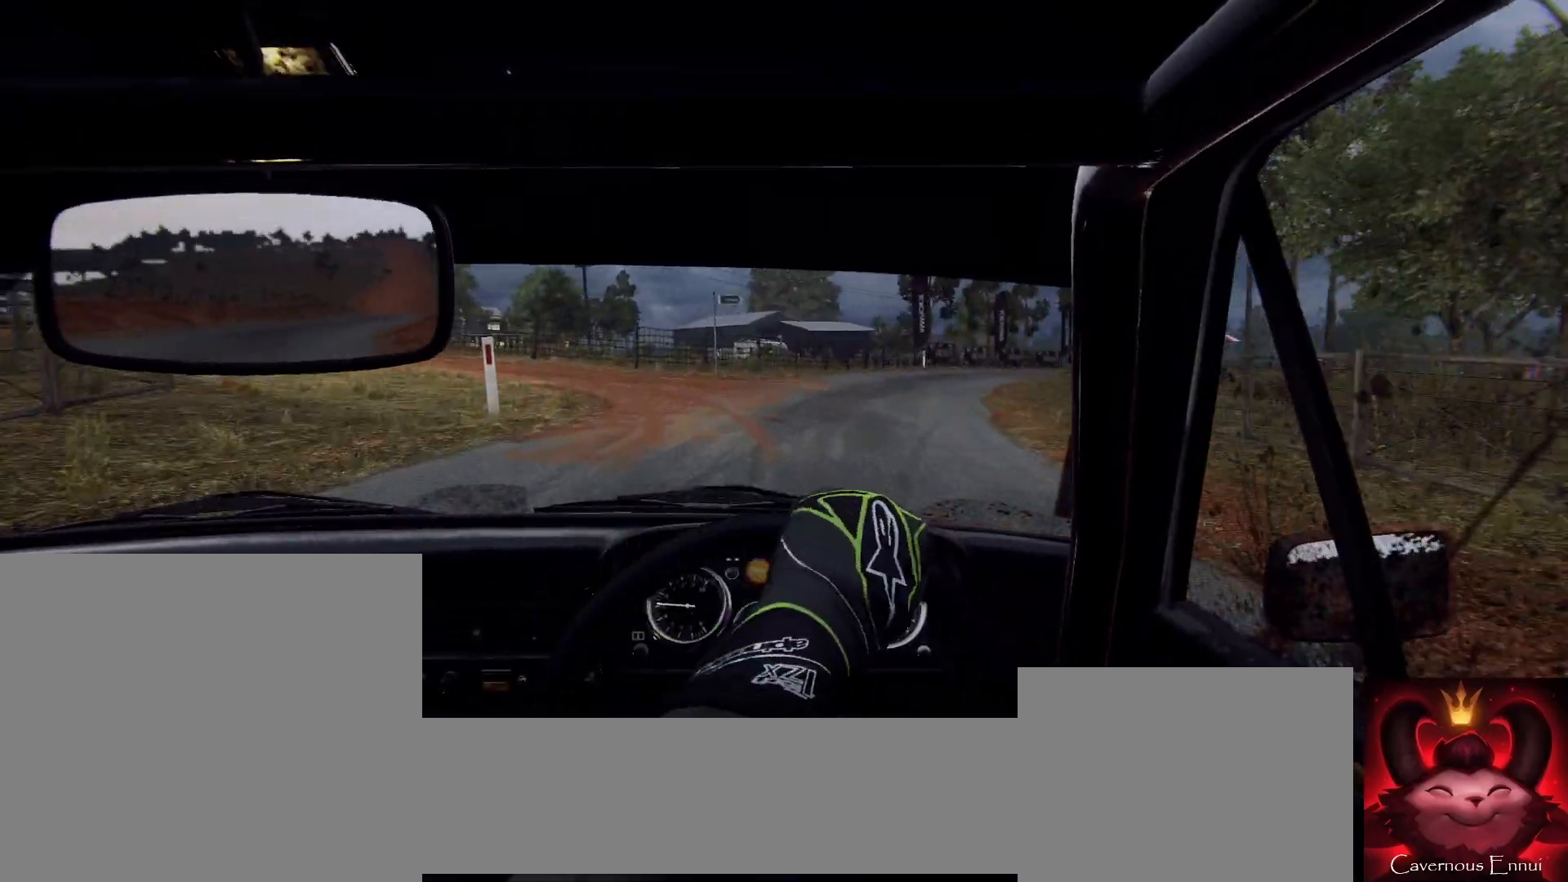
{"buttons": [], "left_stick": "right", "right_stick": "center", "events": [[100, "L1", "down"], [167, "L1", "up"], [233, "left_stick", "center"], [367, "left_stick", "right"]]}
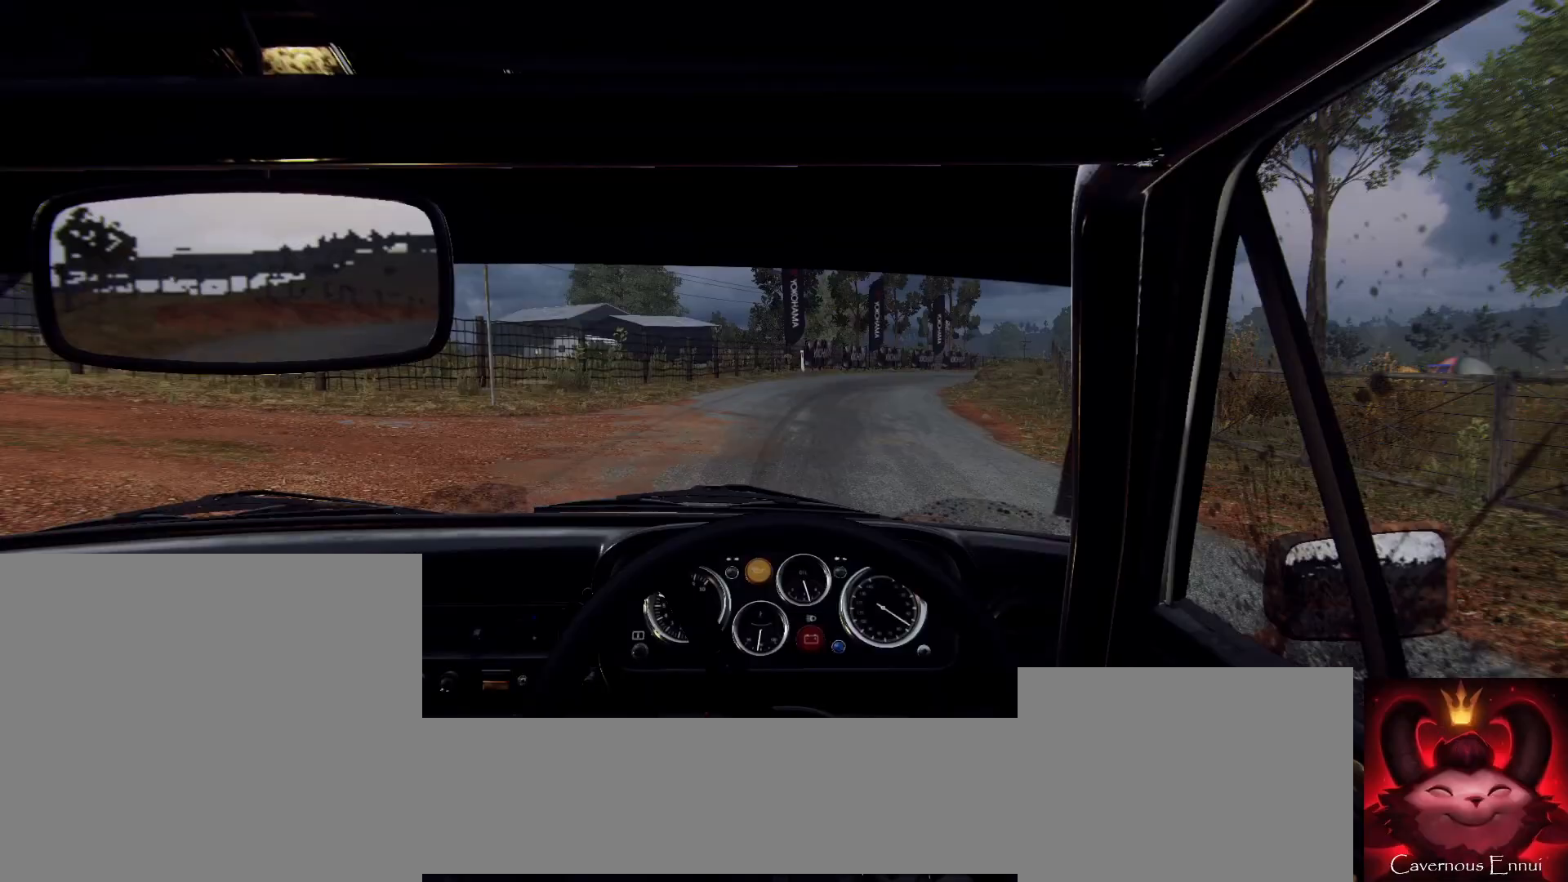
{"buttons": [], "left_stick": "right", "right_stick": "center", "events": [[33, "left_stick", "center"], [133, "left_stick", "right"]]}
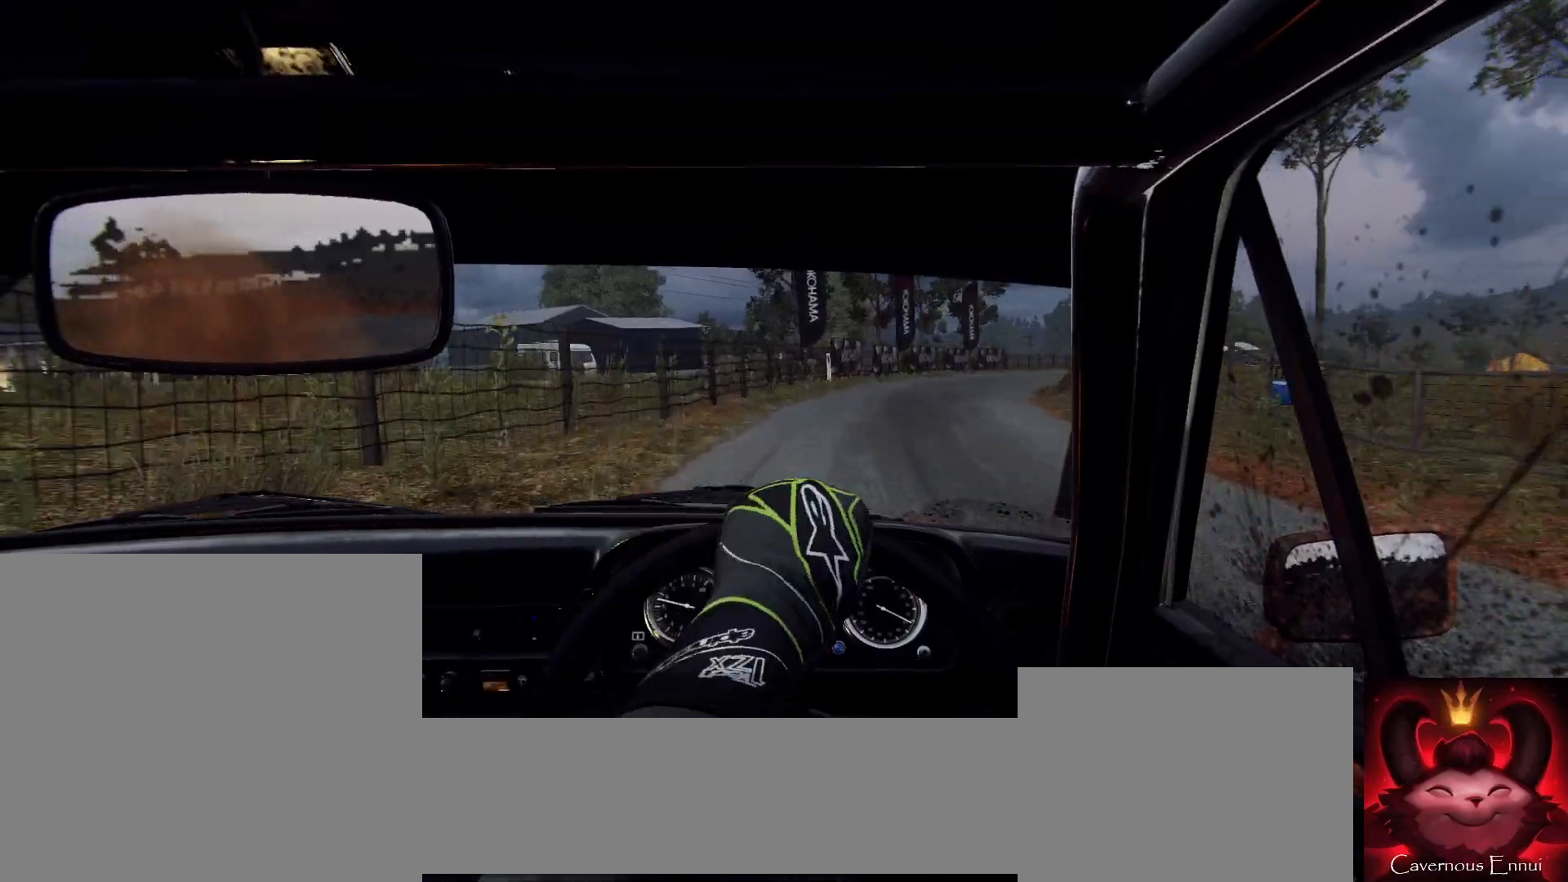
{"buttons": [], "left_stick": "left", "right_stick": "center", "events": [[300, "left_stick", "center"], [467, "left_stick", "left"]]}
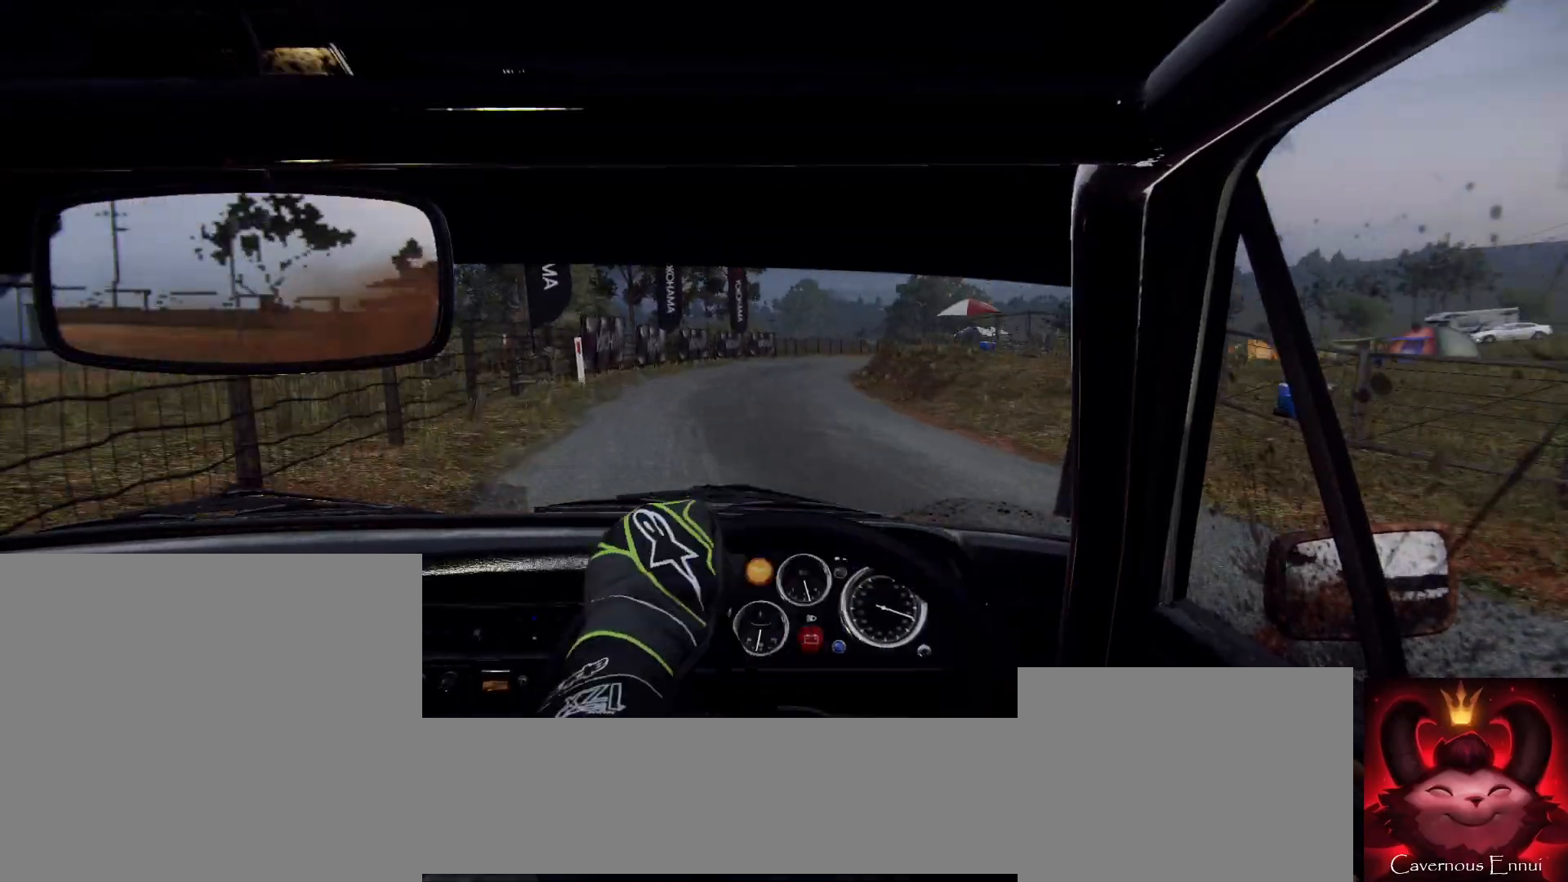
{"buttons": [], "left_stick": "center", "right_stick": "center", "events": [[233, "right_stick", "up"], [267, "left_stick", "center"], [467, "right_stick", "center"]]}
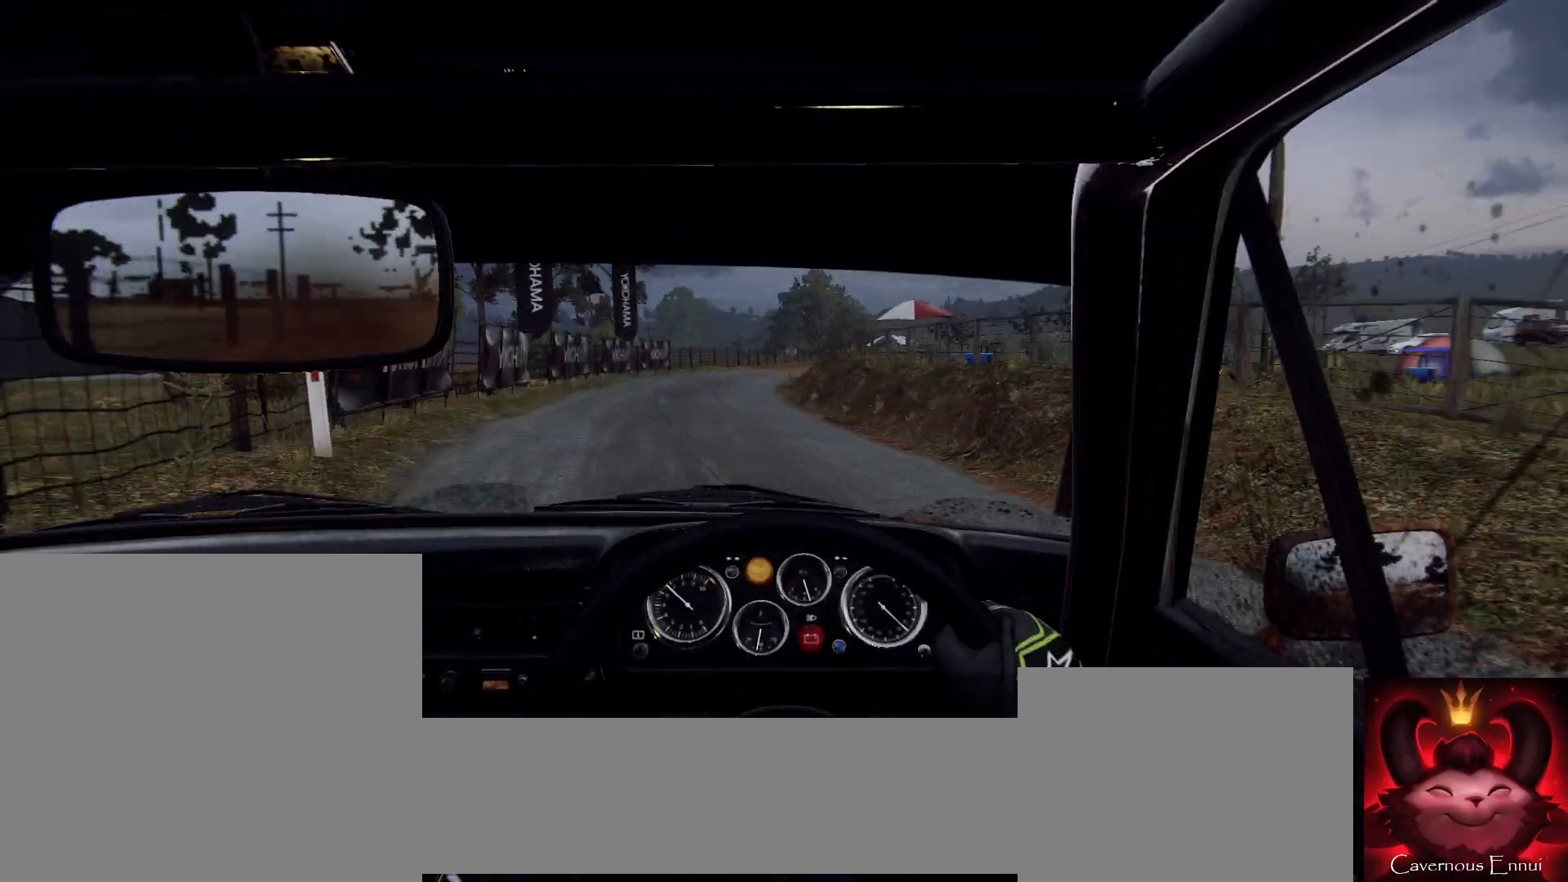
{"buttons": [], "left_stick": "center", "right_stick": "up", "events": [[100, "right_stick", "up"], [267, "left_stick", "left"], [400, "left_stick", "center"]]}
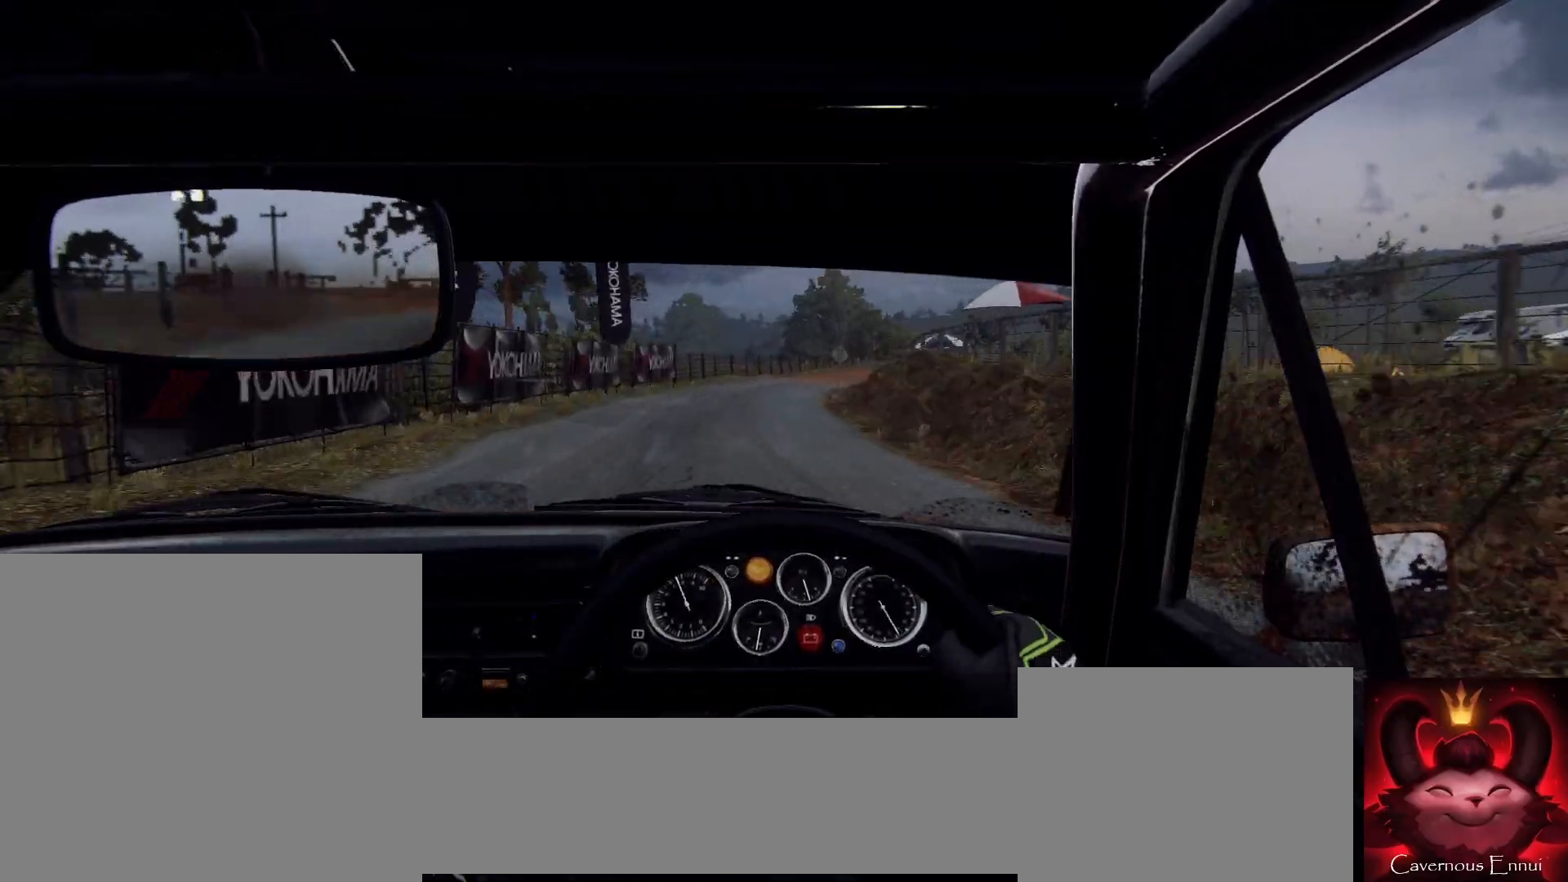
{"buttons": [], "left_stick": "left", "right_stick": "center", "events": [[100, "left_stick", "right"], [300, "left_stick", "center"], [433, "left_stick", "left"], [500, "right_stick", "center"]]}
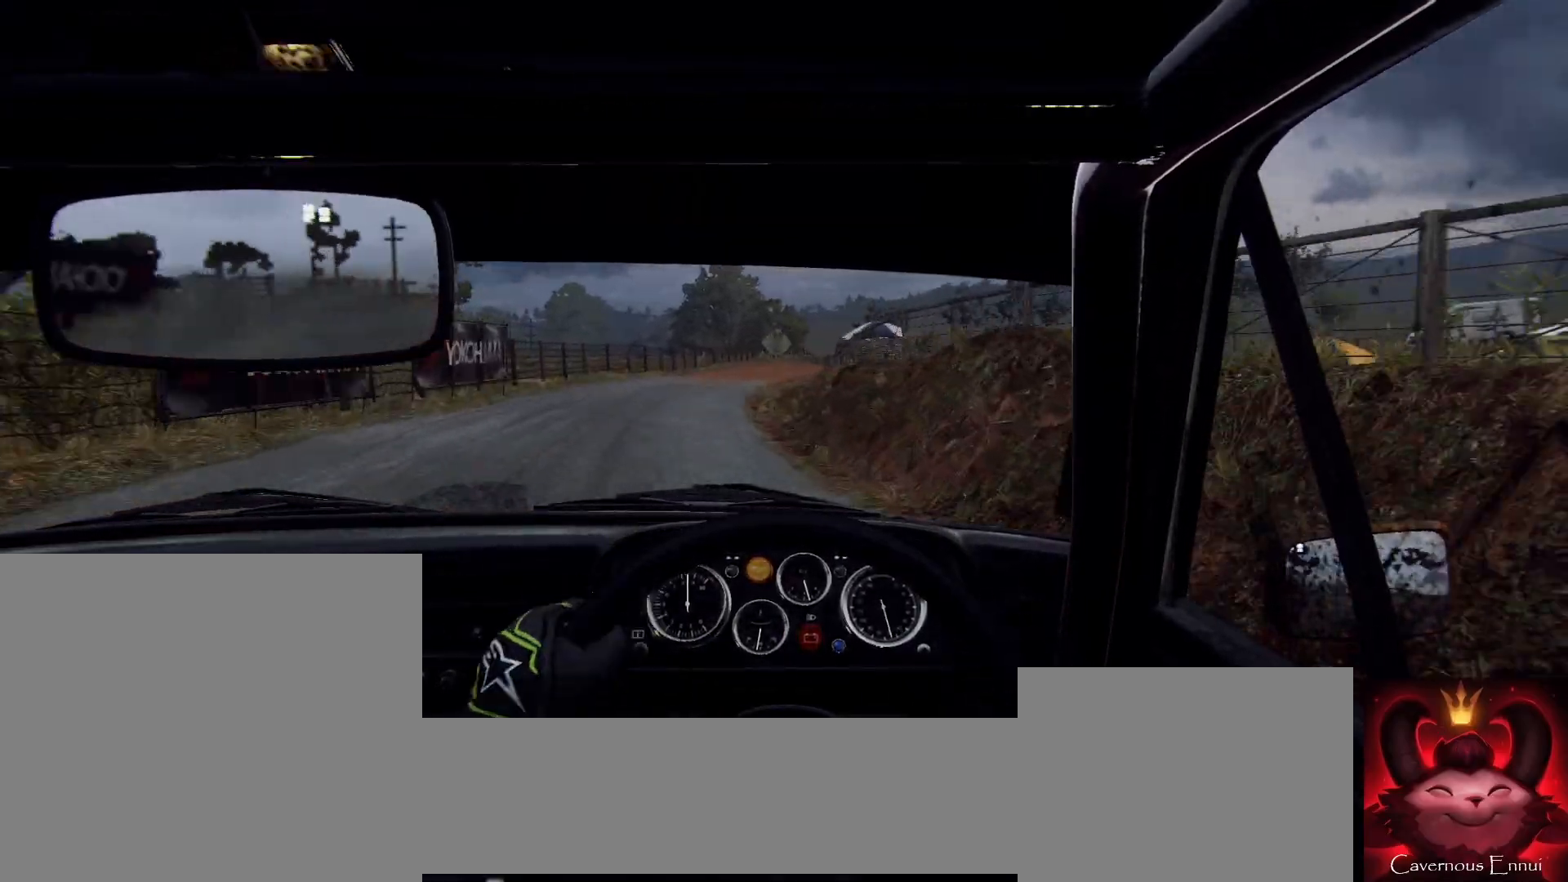
{"buttons": [], "left_stick": "center", "right_stick": "center", "events": [[233, "right_stick", "up"], [367, "right_stick", "center"], [433, "left_stick", "center"]]}
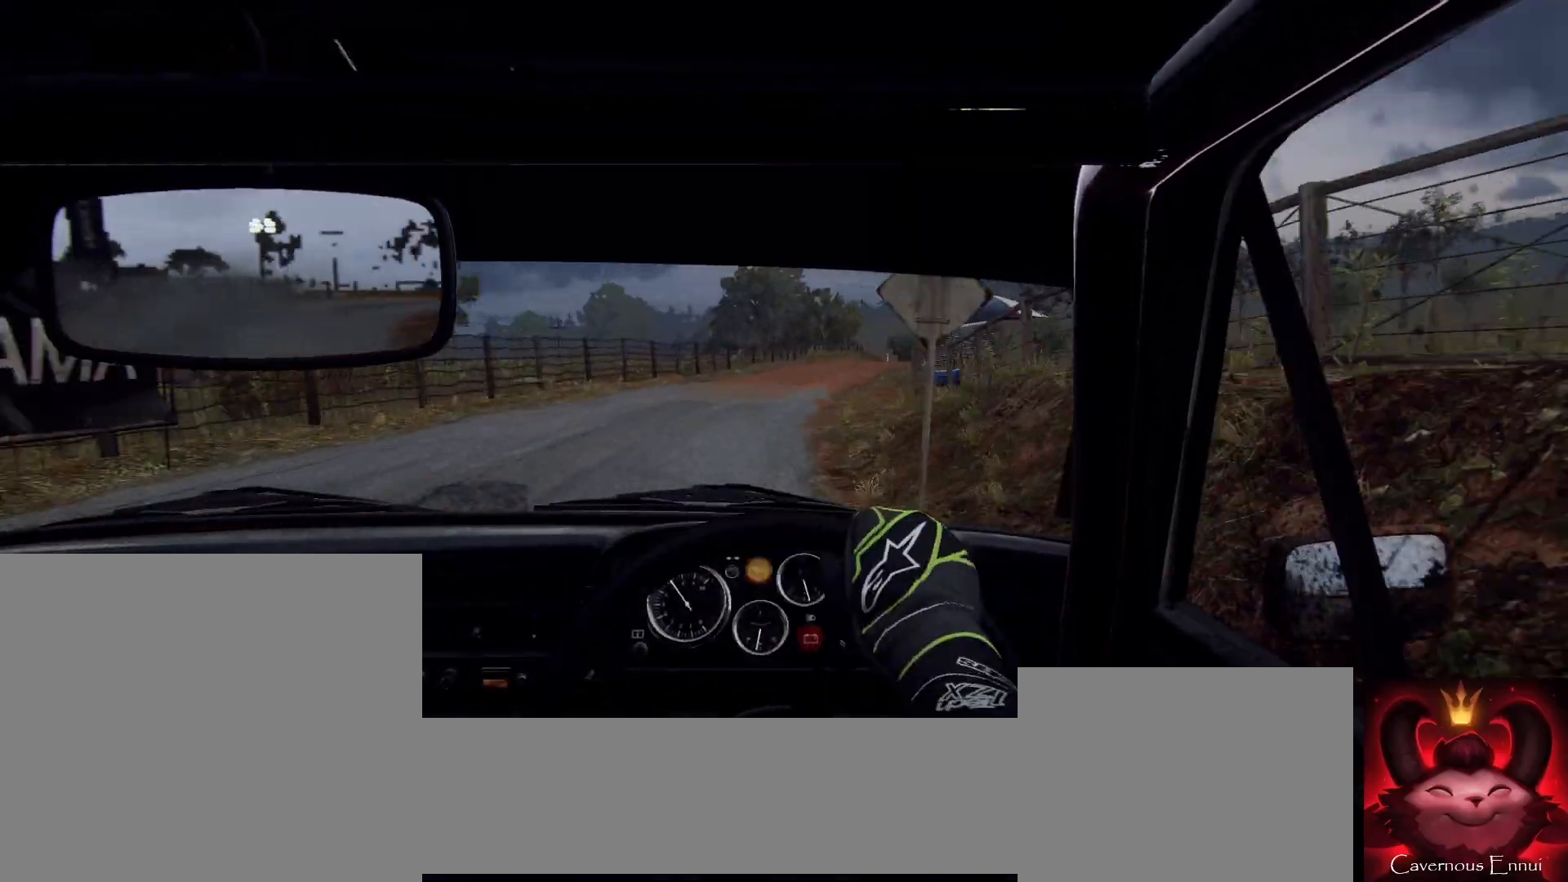
{"buttons": [], "left_stick": "right", "right_stick": "center", "events": [[67, "left_stick", "right"]]}
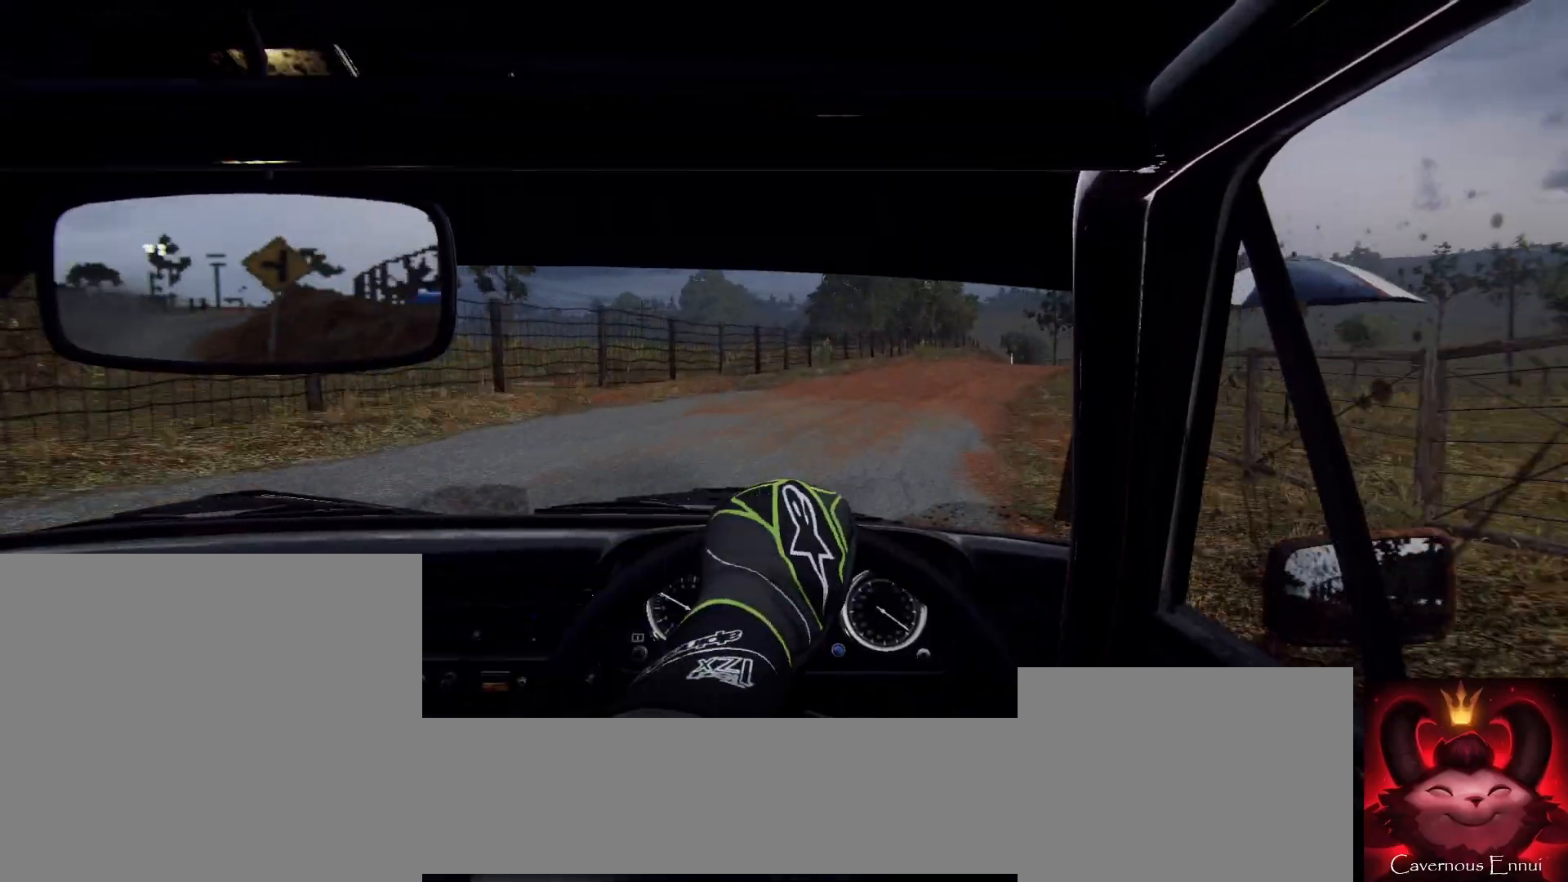
{"buttons": [], "left_stick": "center", "right_stick": "center", "events": [[133, "left_stick", "center"], [233, "right_stick", "up"], [300, "left_stick", "down-left"], [367, "right_stick", "center"], [467, "left_stick", "center"]]}
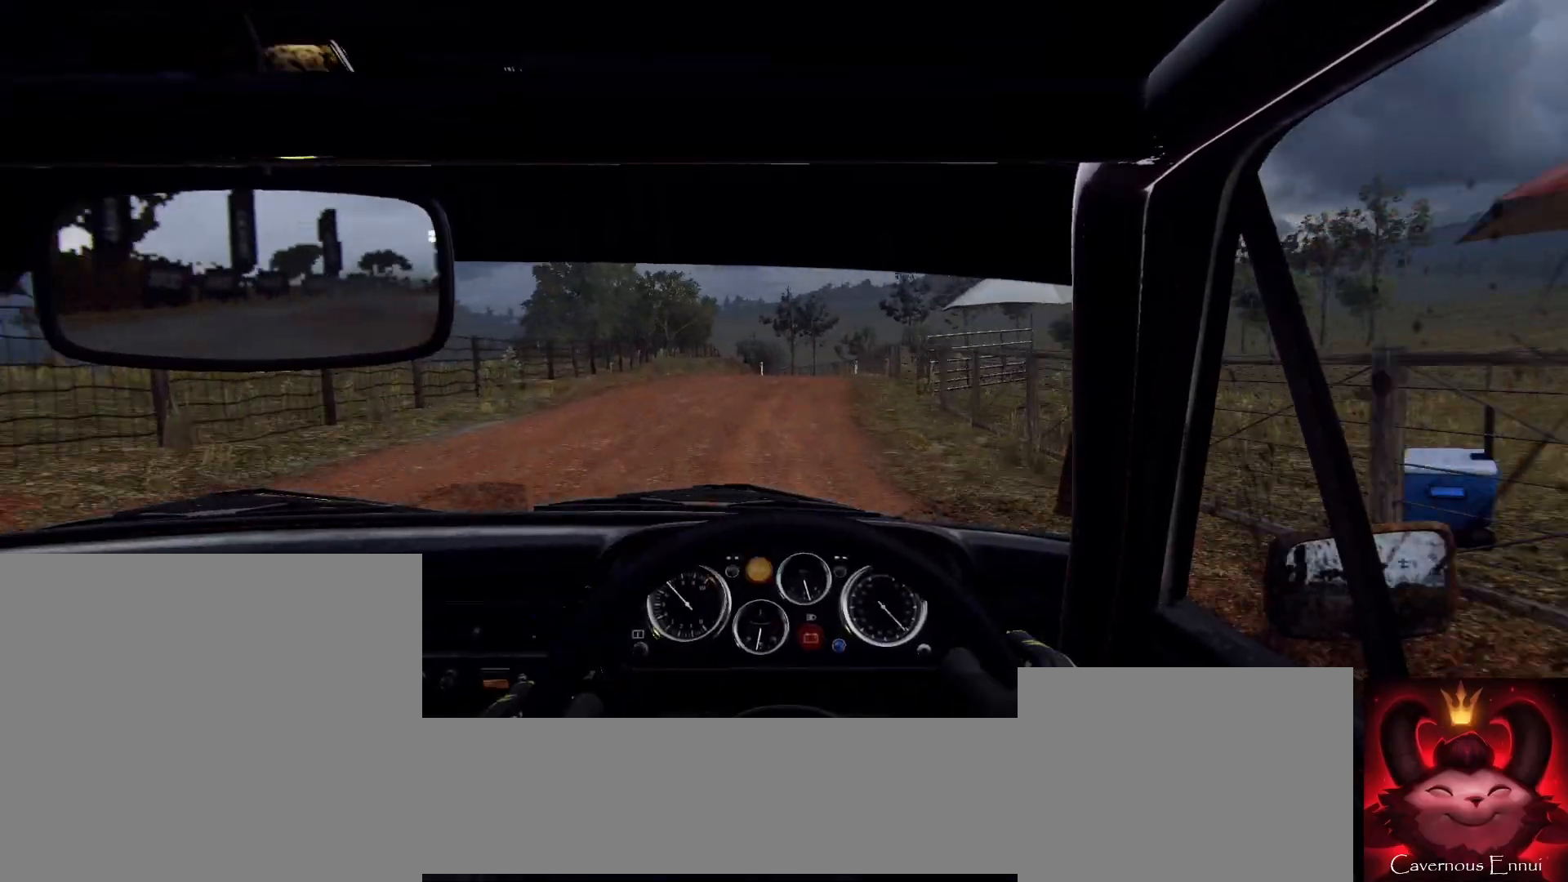
{"buttons": [], "left_stick": "right", "right_stick": "up", "events": [[100, "left_stick", "down-left"], [133, "right_stick", "up"], [233, "left_stick", "center"], [467, "left_stick", "right"]]}
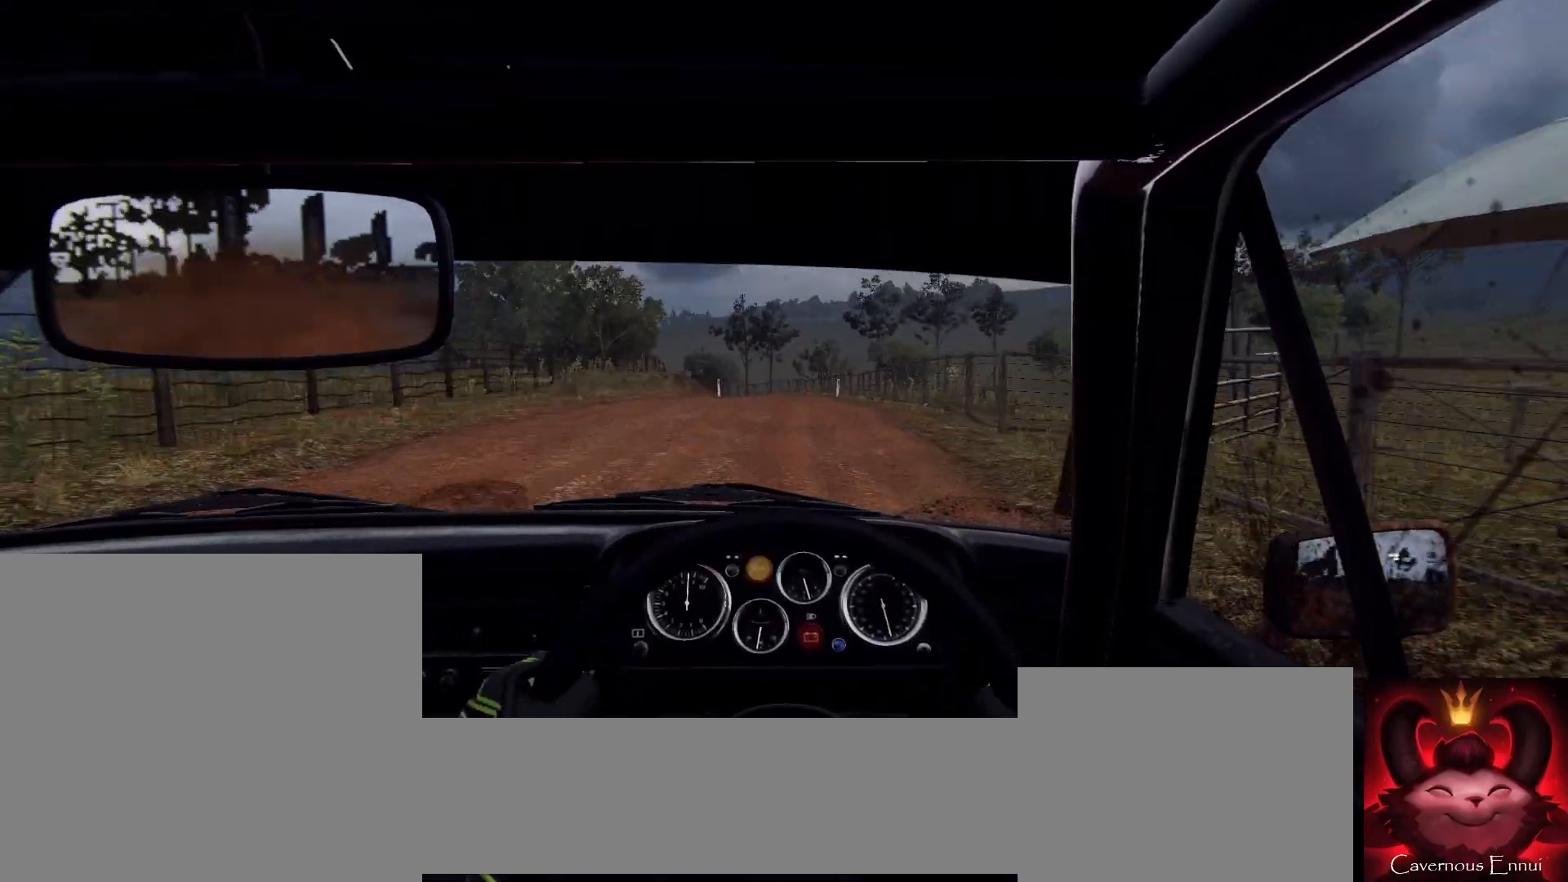
{"buttons": [], "left_stick": "down-left", "right_stick": "center", "events": [[33, "right_stick", "center"], [167, "left_stick", "center"], [233, "right_stick", "up"], [267, "left_stick", "down-left"], [333, "right_stick", "center"]]}
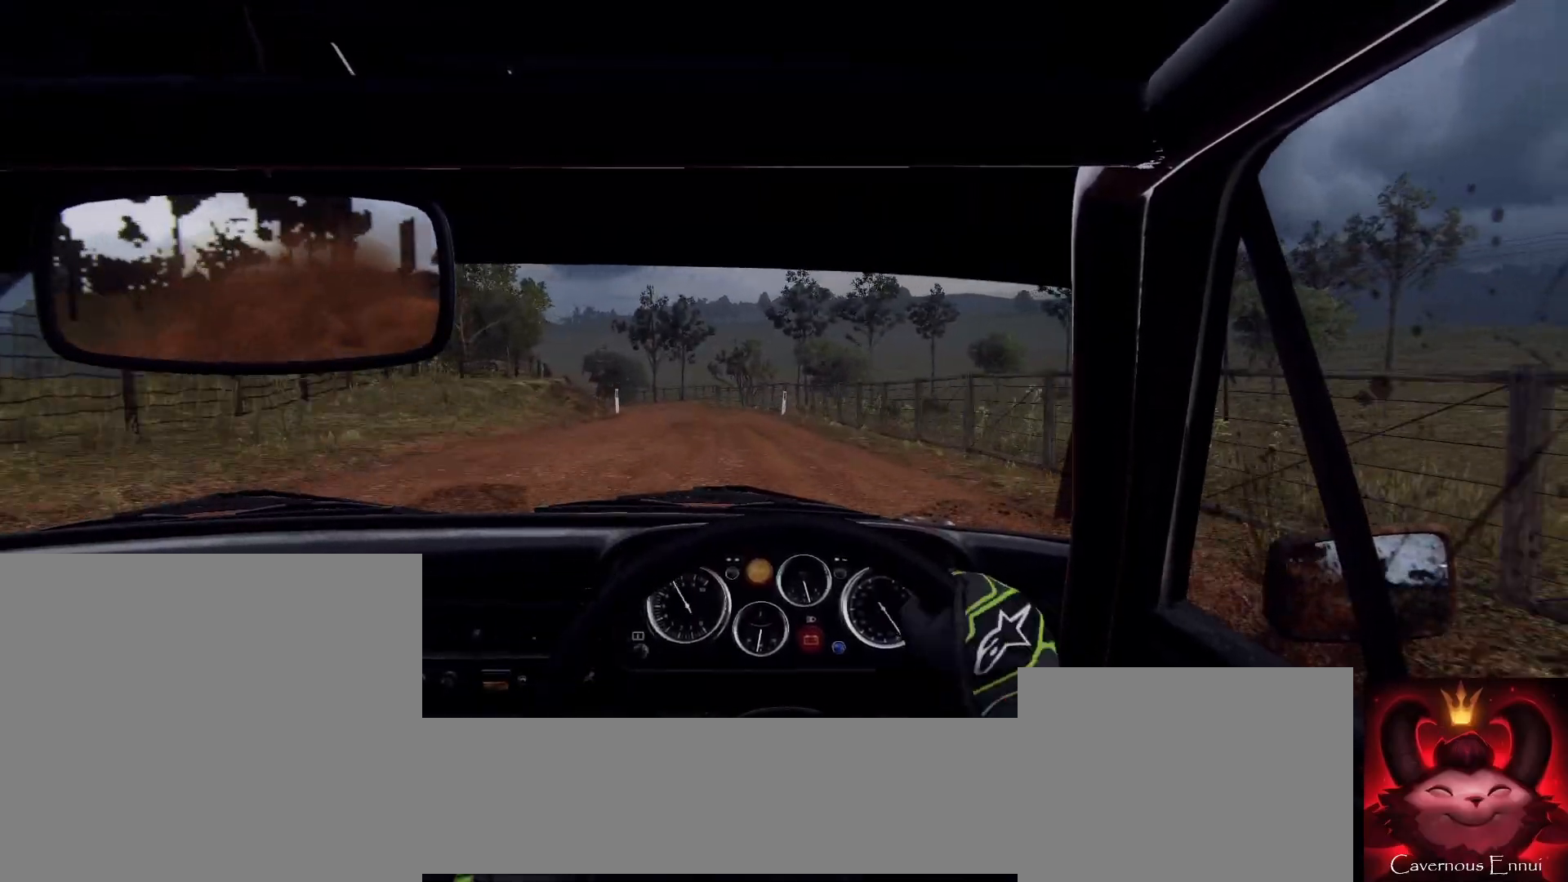
{"buttons": ["R1", "R2"], "left_stick": "left", "right_stick": "center", "events": [[33, "right_stick", "up"], [167, "left_stick", "center"], [267, "left_stick", "left"], [400, "right_stick", "center"], [467, "R1", "down"], [467, "R2", "down"]]}
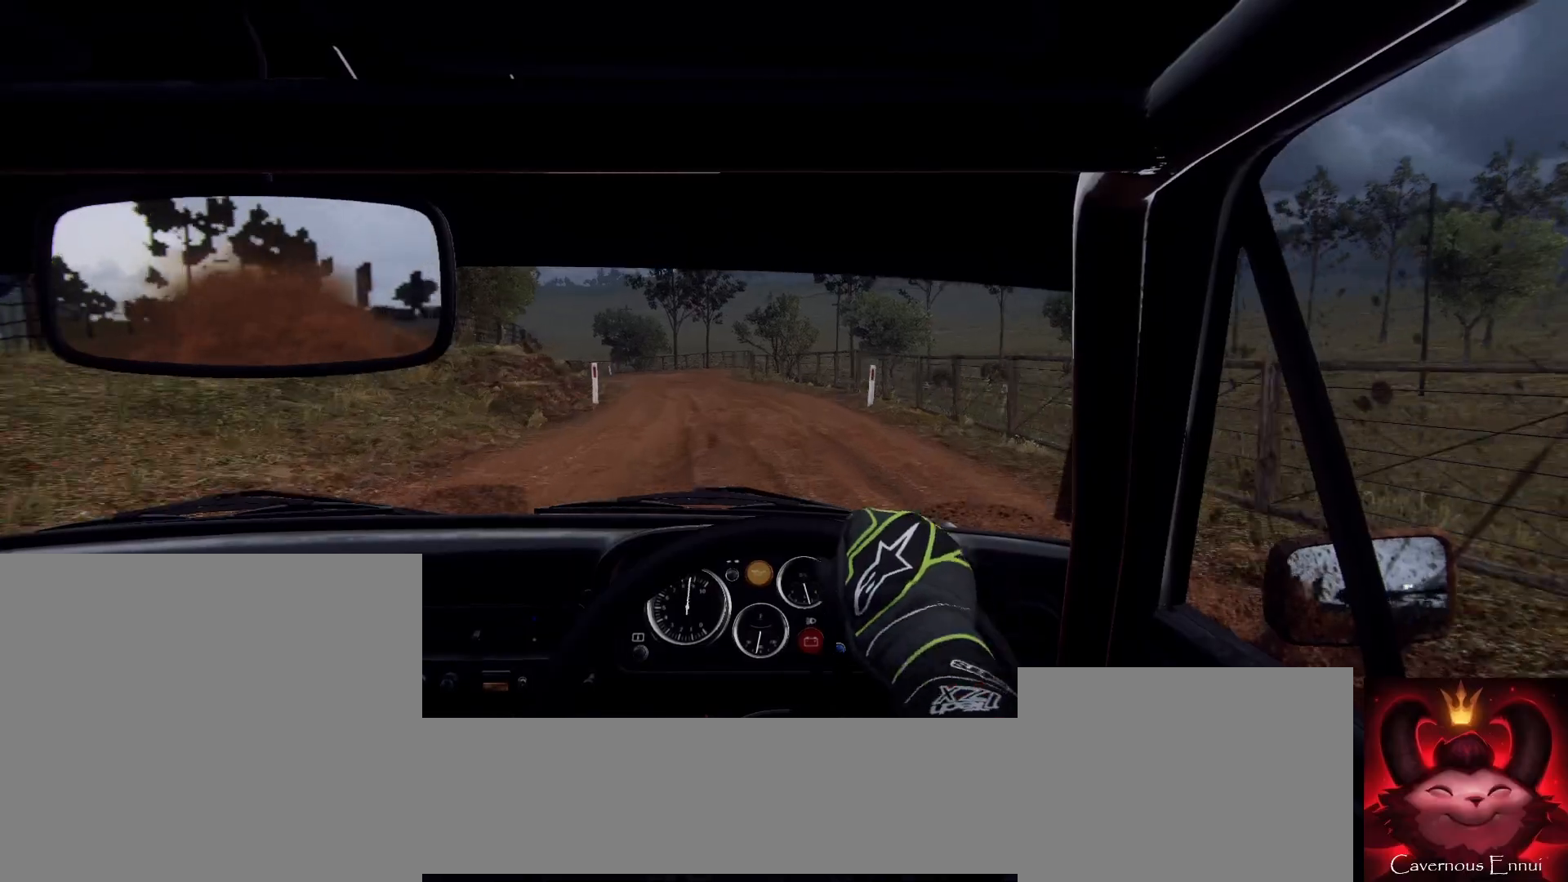
{"buttons": [], "left_stick": "center", "right_stick": "center", "events": [[33, "R1", "up"], [33, "R2", "up"], [33, "left_stick", "center"], [100, "left_stick", "left"], [200, "right_stick", "up"], [300, "left_stick", "center"], [400, "left_stick", "left"], [400, "right_stick", "center"], [467, "left_stick", "center"]]}